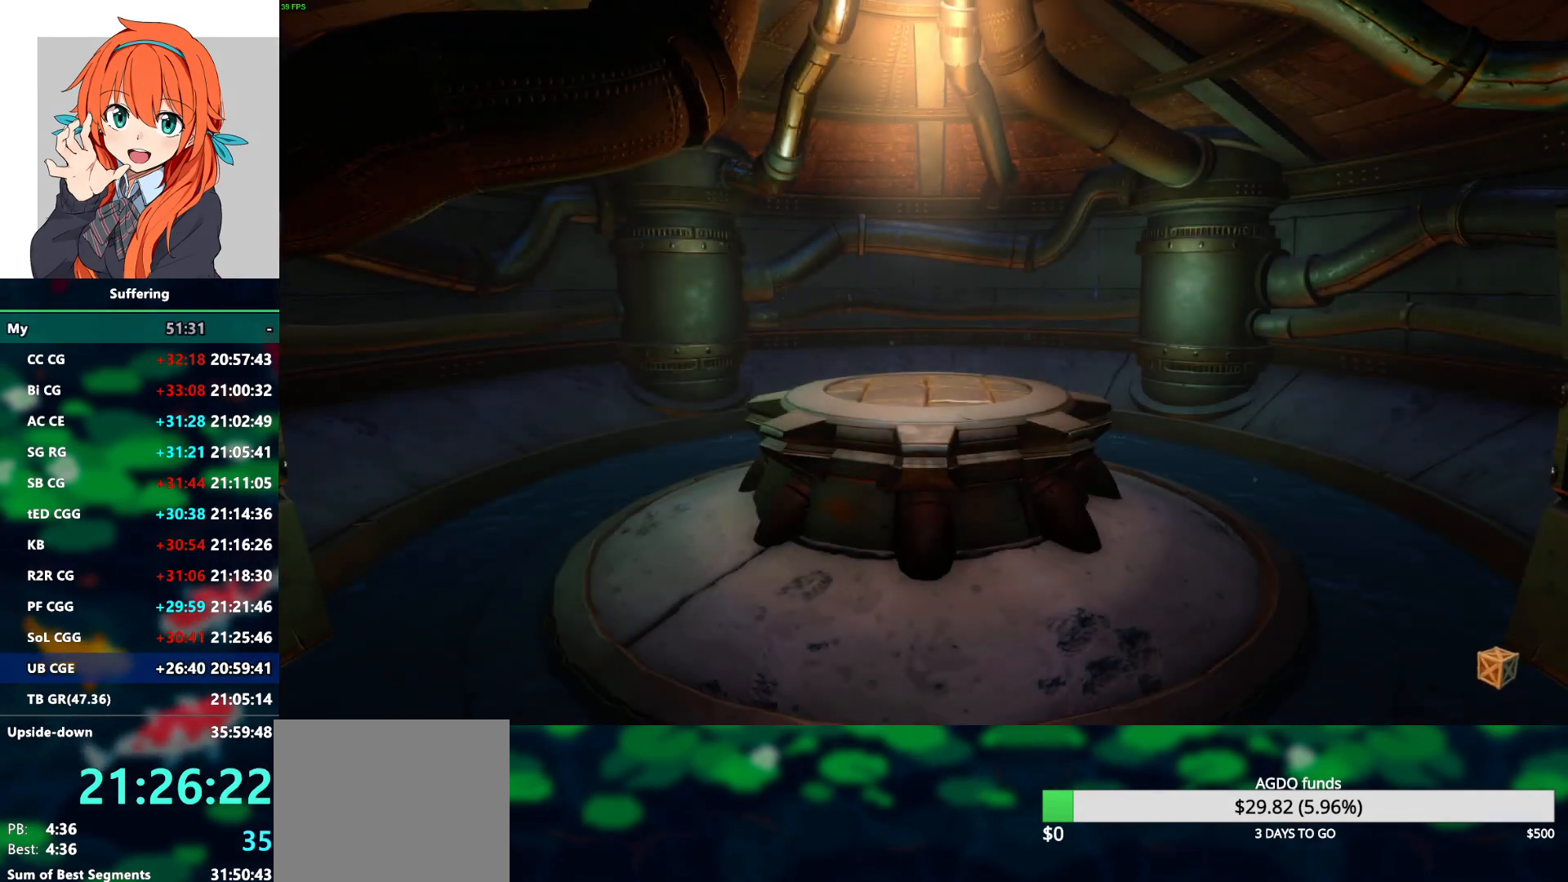
Gameplay with a controller (PlayStation layout); each line is a JSON object with the inputs held at the frame after it. "events" lists button and stick changes between this image and that frame as [ms after this image, input, new state], when the widget could be followed in between.
{"buttons": [], "left_stick": "center", "right_stick": "center", "events": [[183, "TRIANGLE", "down"], [317, "TRIANGLE", "up"]]}
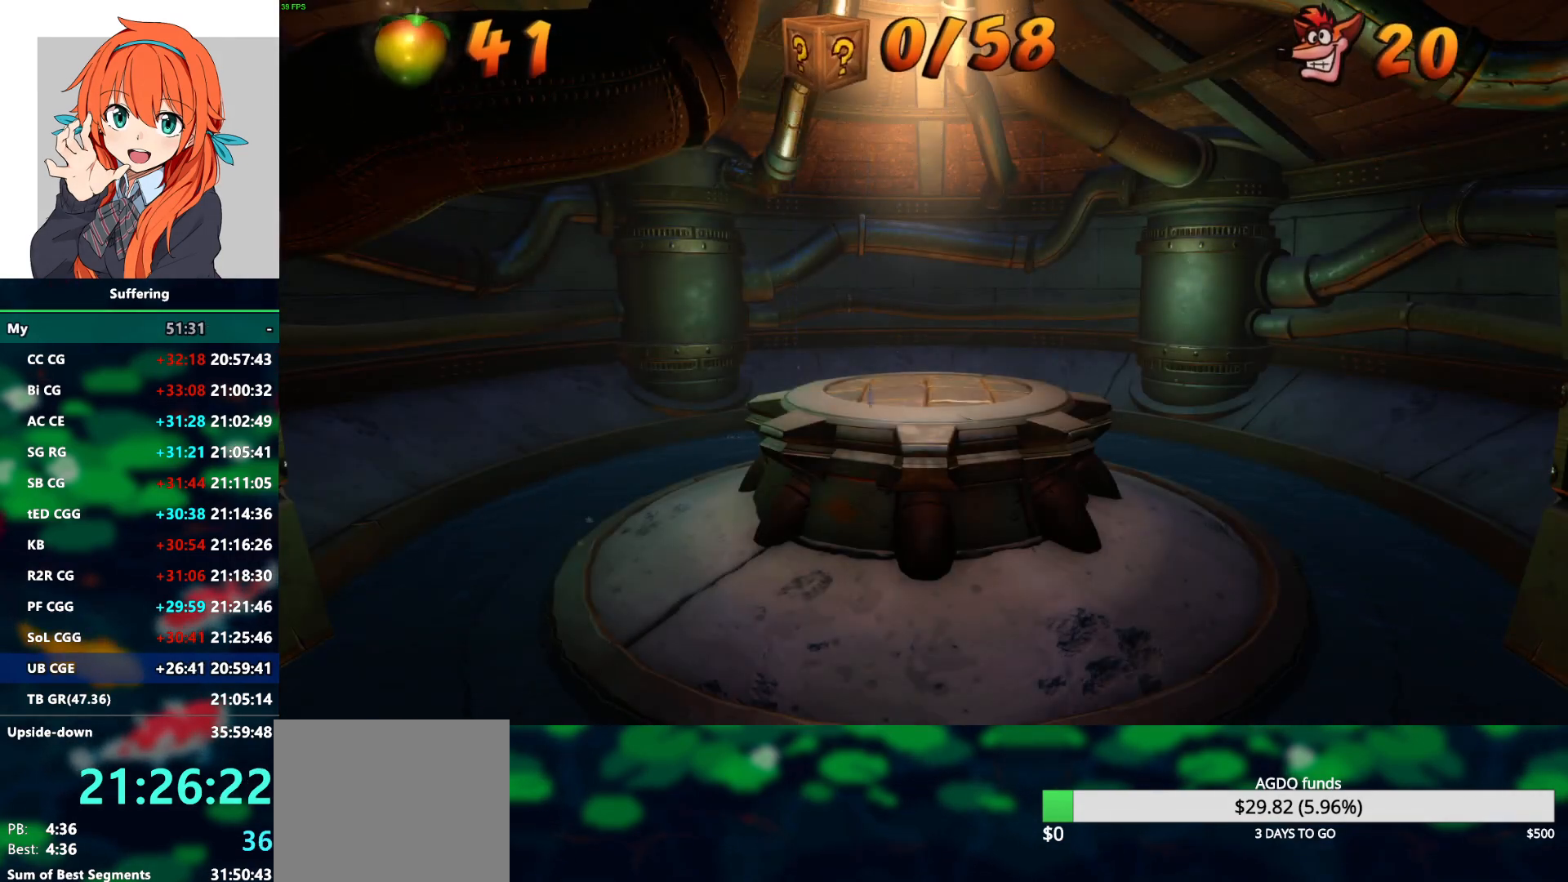
{"buttons": [], "left_stick": "down", "right_stick": "center", "events": [[233, "left_stick", "down"]]}
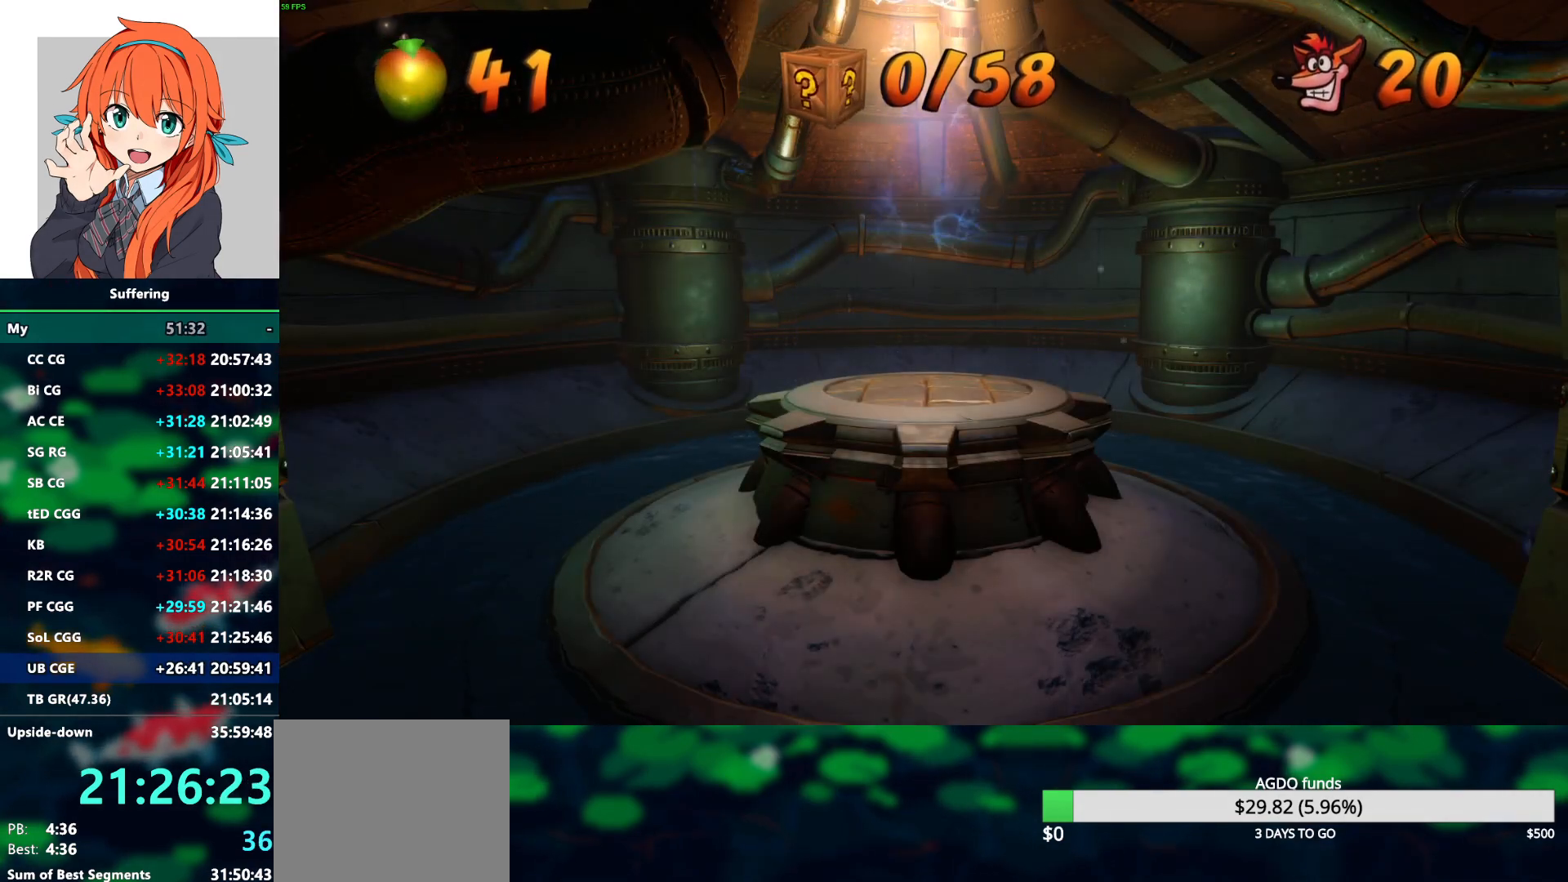
{"buttons": [], "left_stick": "down", "right_stick": "center", "events": []}
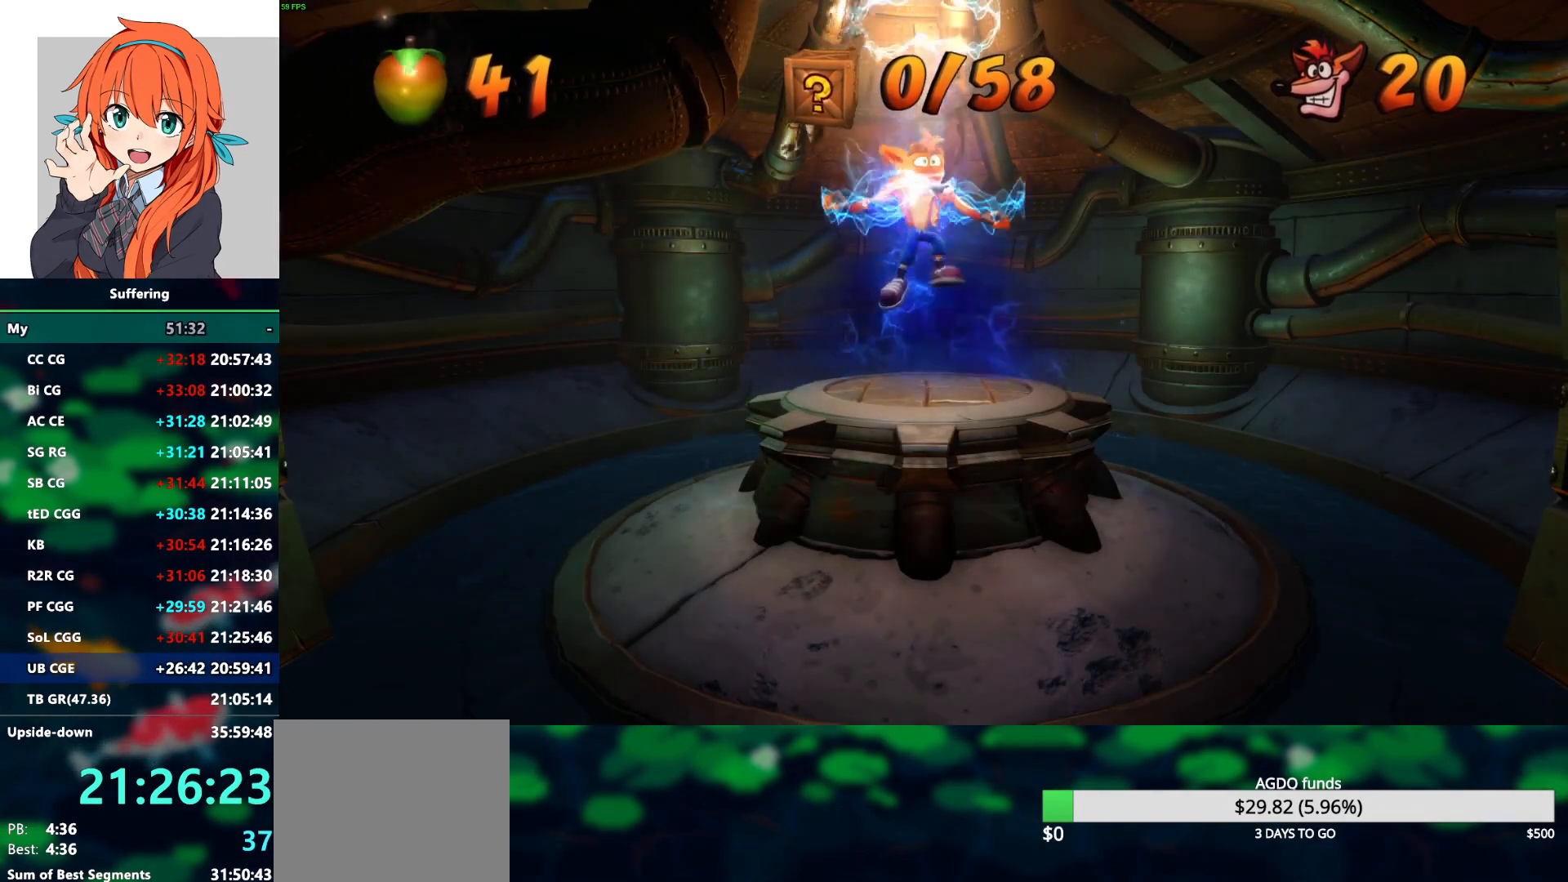
{"buttons": [], "left_stick": "down", "right_stick": "center", "events": []}
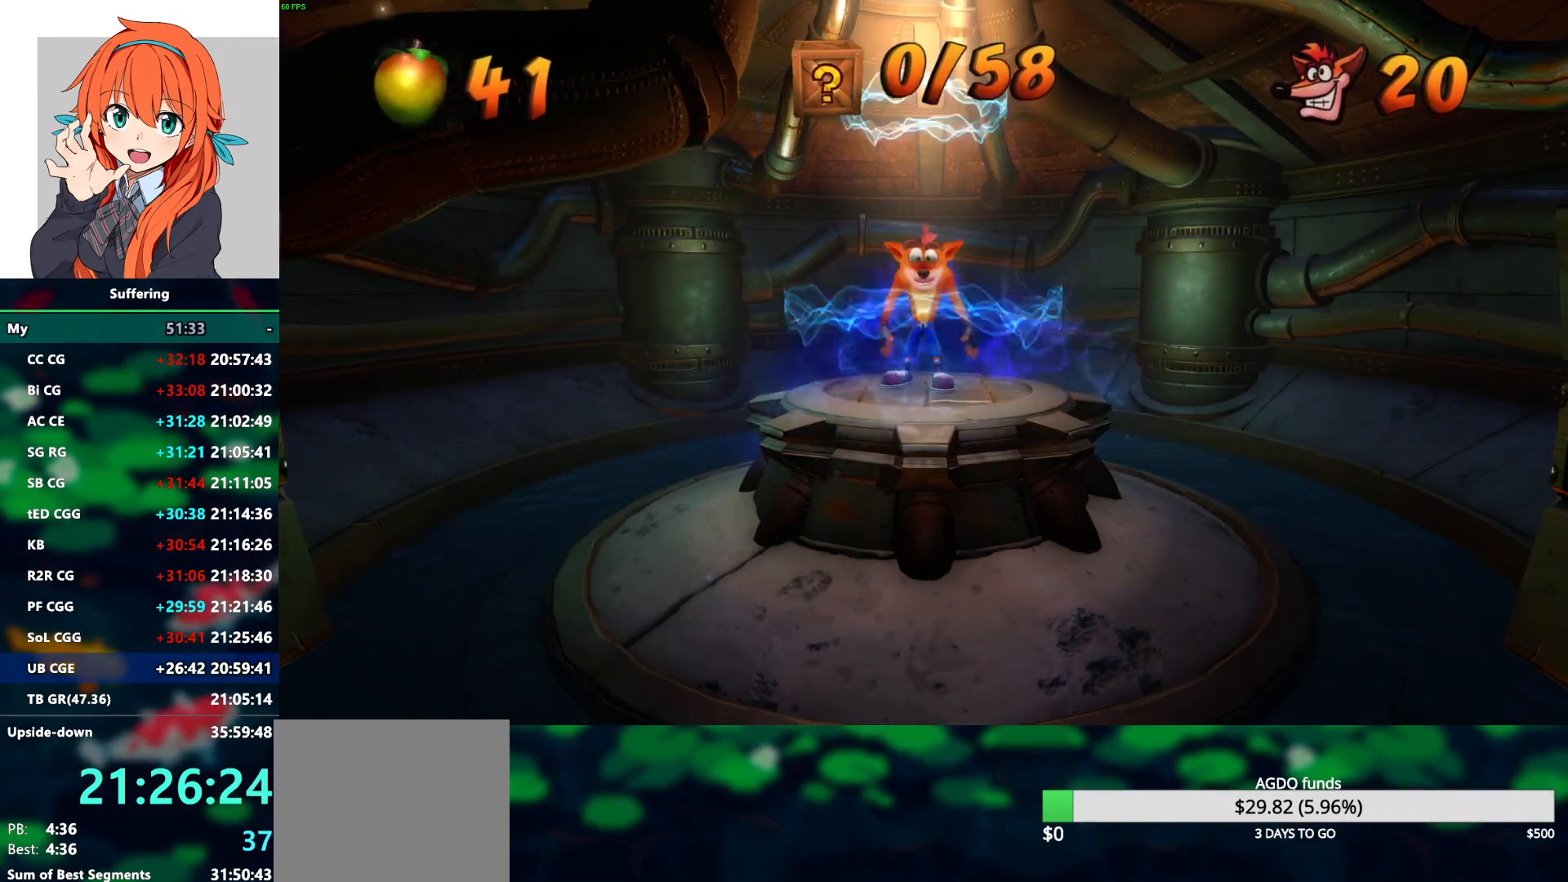
{"buttons": ["R1"], "left_stick": "down", "right_stick": "center", "events": [[383, "R1", "down"]]}
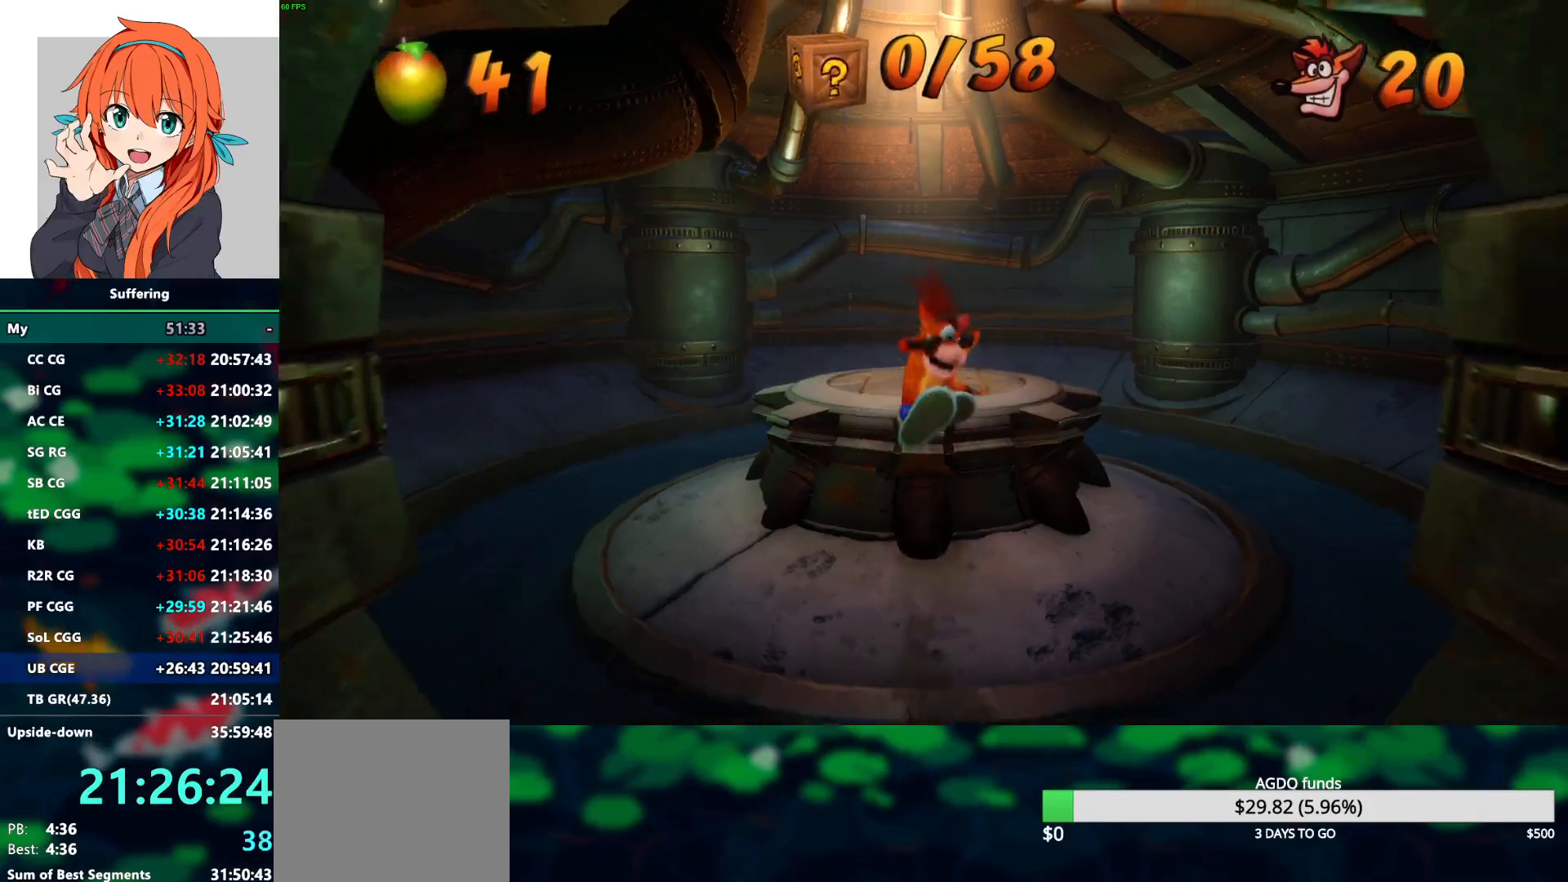
{"buttons": [], "left_stick": "down", "right_stick": "center", "events": [[67, "SQUARE", "down"], [117, "CROSS", "down"], [117, "R1", "up"], [133, "SQUARE", "up"], [217, "CROSS", "up"]]}
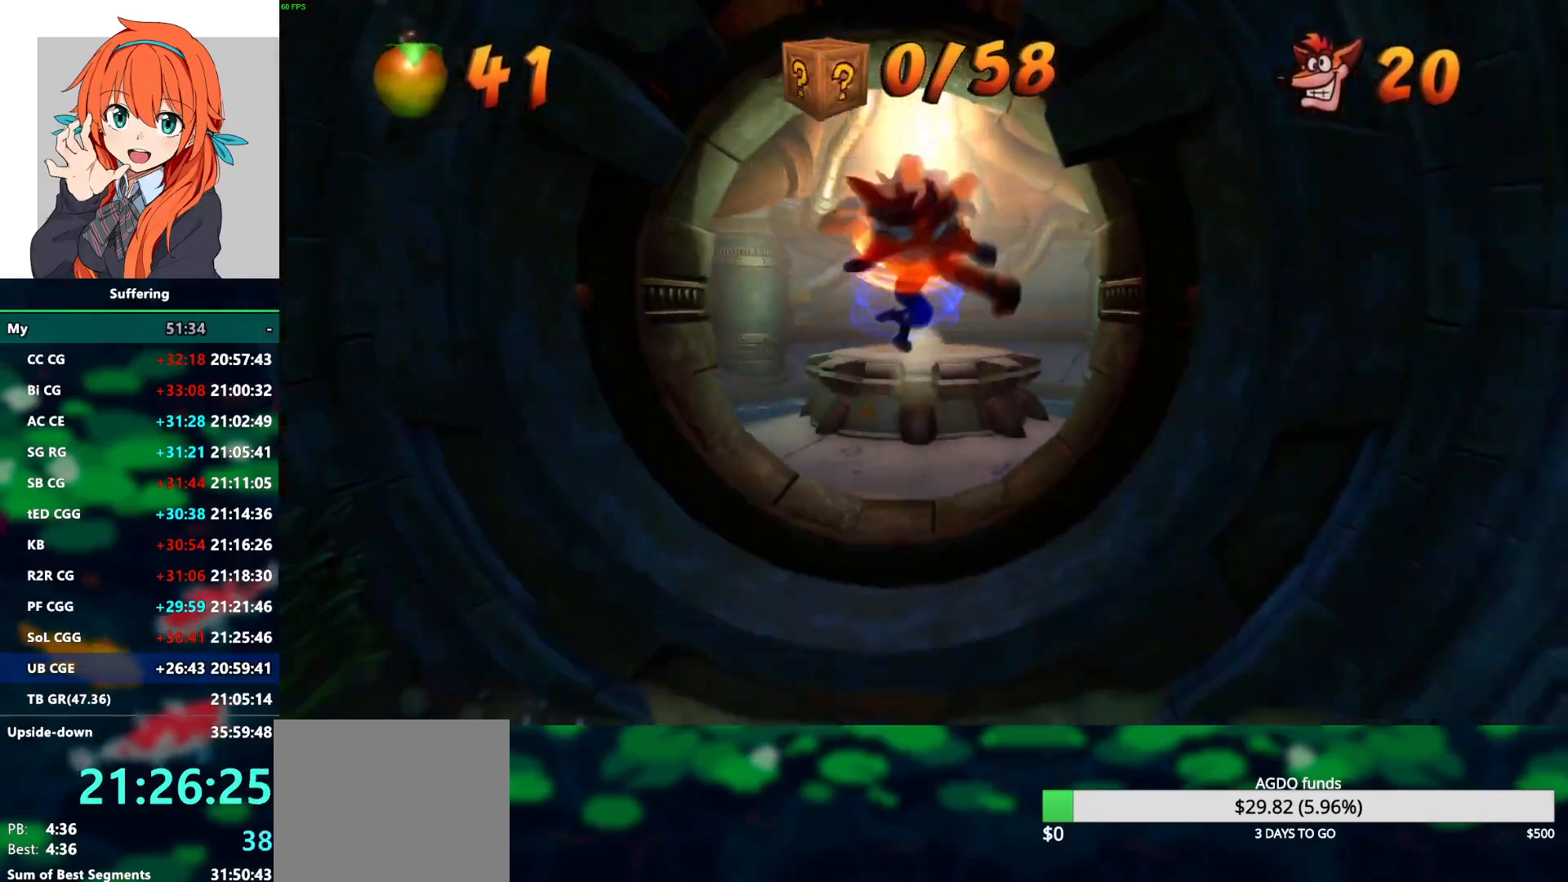
{"buttons": [], "left_stick": "down", "right_stick": "center", "events": [[217, "CROSS", "down"], [317, "CROSS", "up"]]}
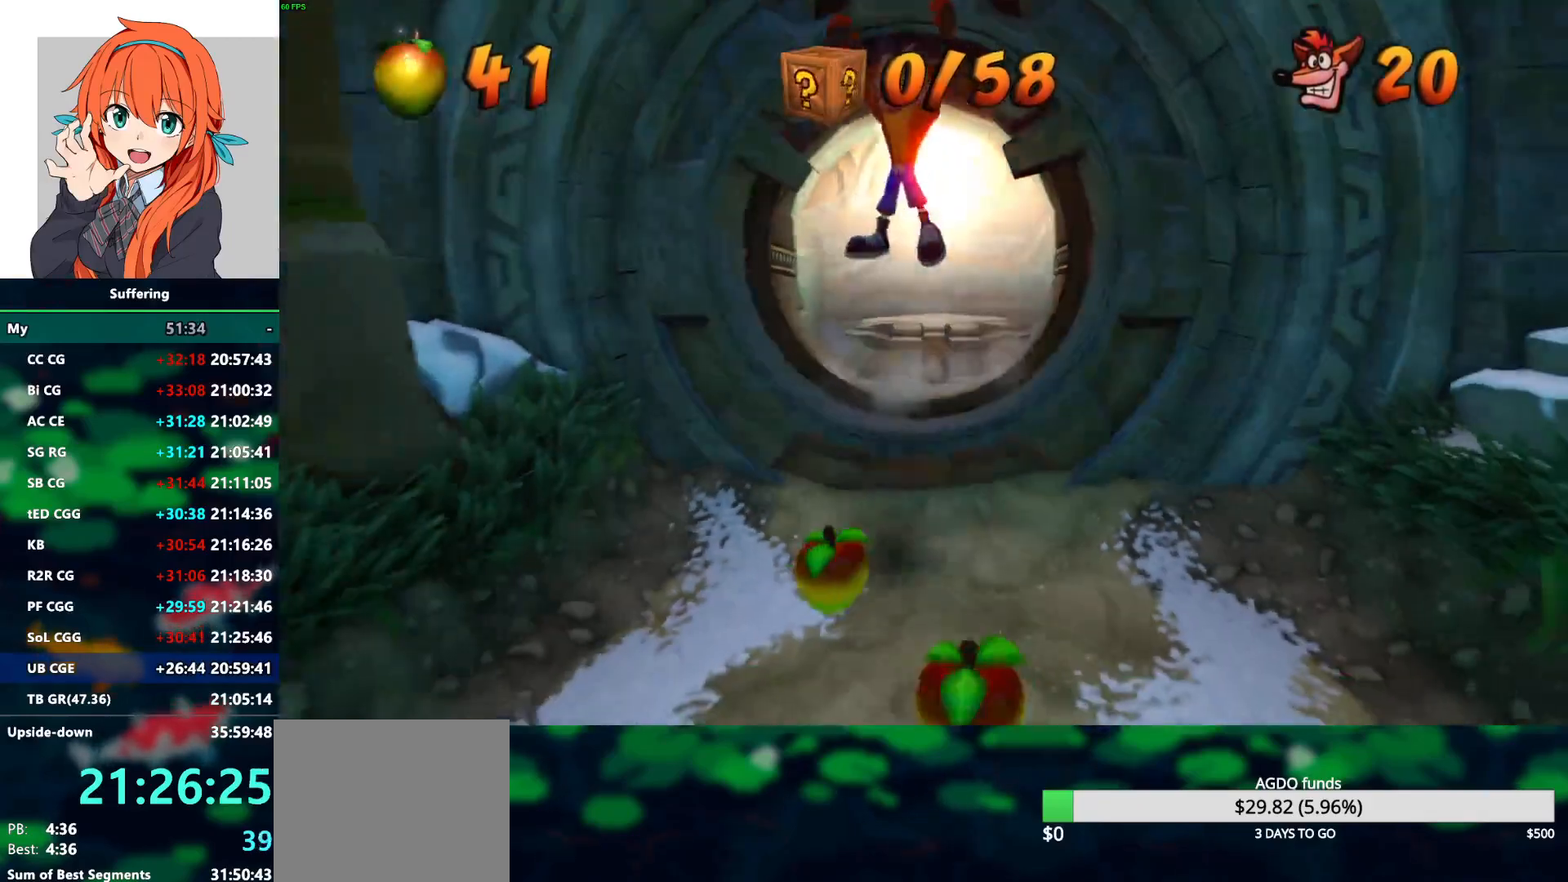
{"buttons": ["R1"], "left_stick": "up-right", "right_stick": "center", "events": [[100, "left_stick", "down-left"], [250, "left_stick", "up-left"], [317, "left_stick", "up"], [500, "R1", "down"], [500, "left_stick", "up-right"]]}
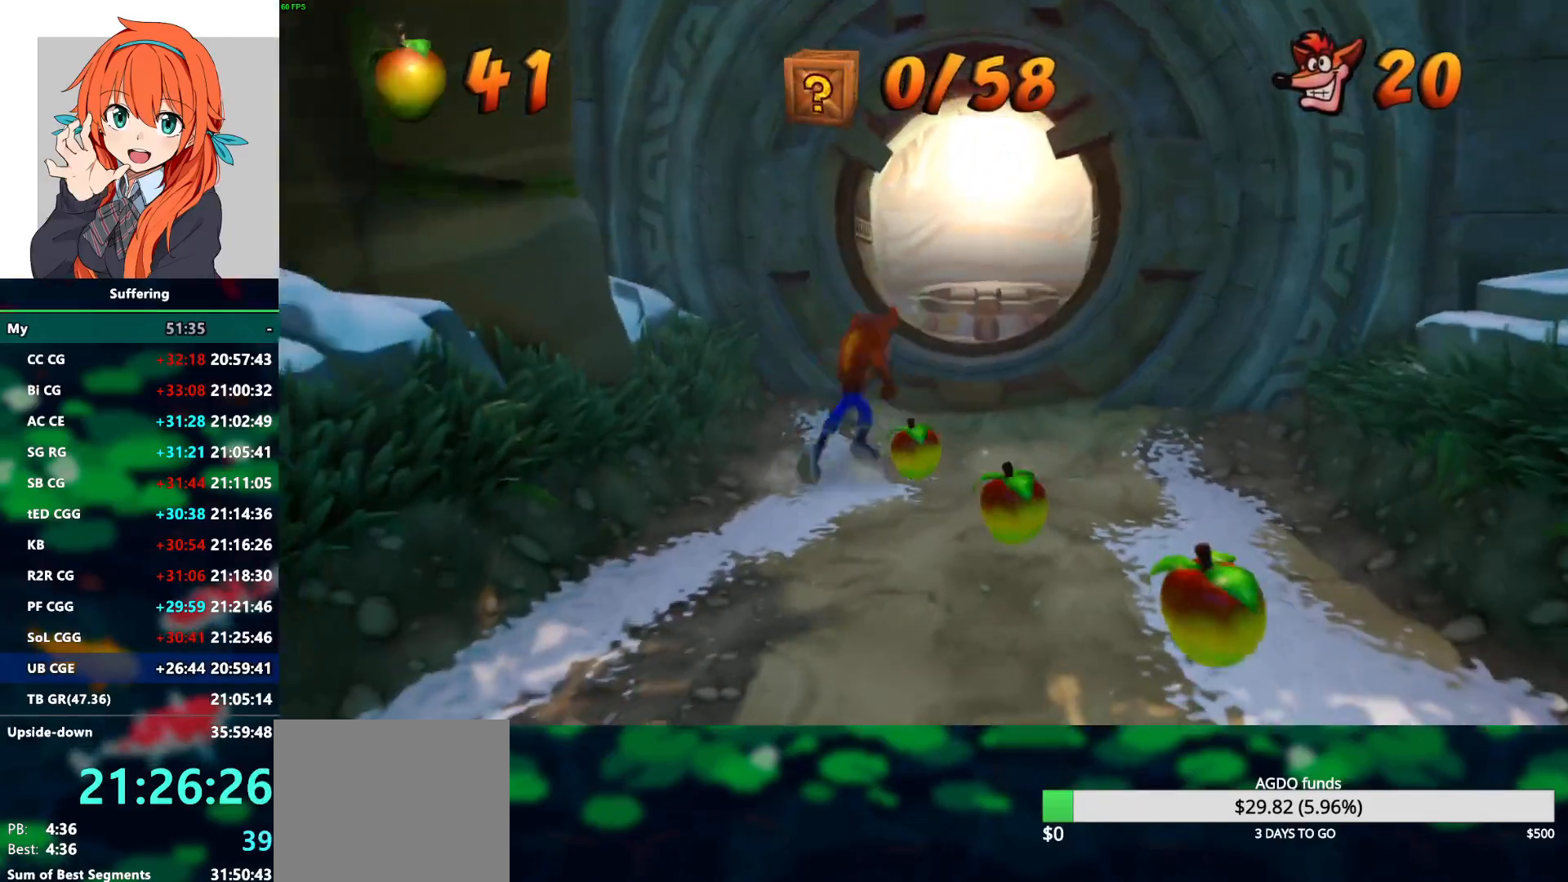
{"buttons": [], "left_stick": "down", "right_stick": "center", "events": [[83, "SQUARE", "down"], [150, "CROSS", "down"], [167, "R1", "up"], [183, "SQUARE", "up"], [217, "CROSS", "up"], [267, "left_stick", "right"], [367, "left_stick", "down-right"], [467, "left_stick", "down"]]}
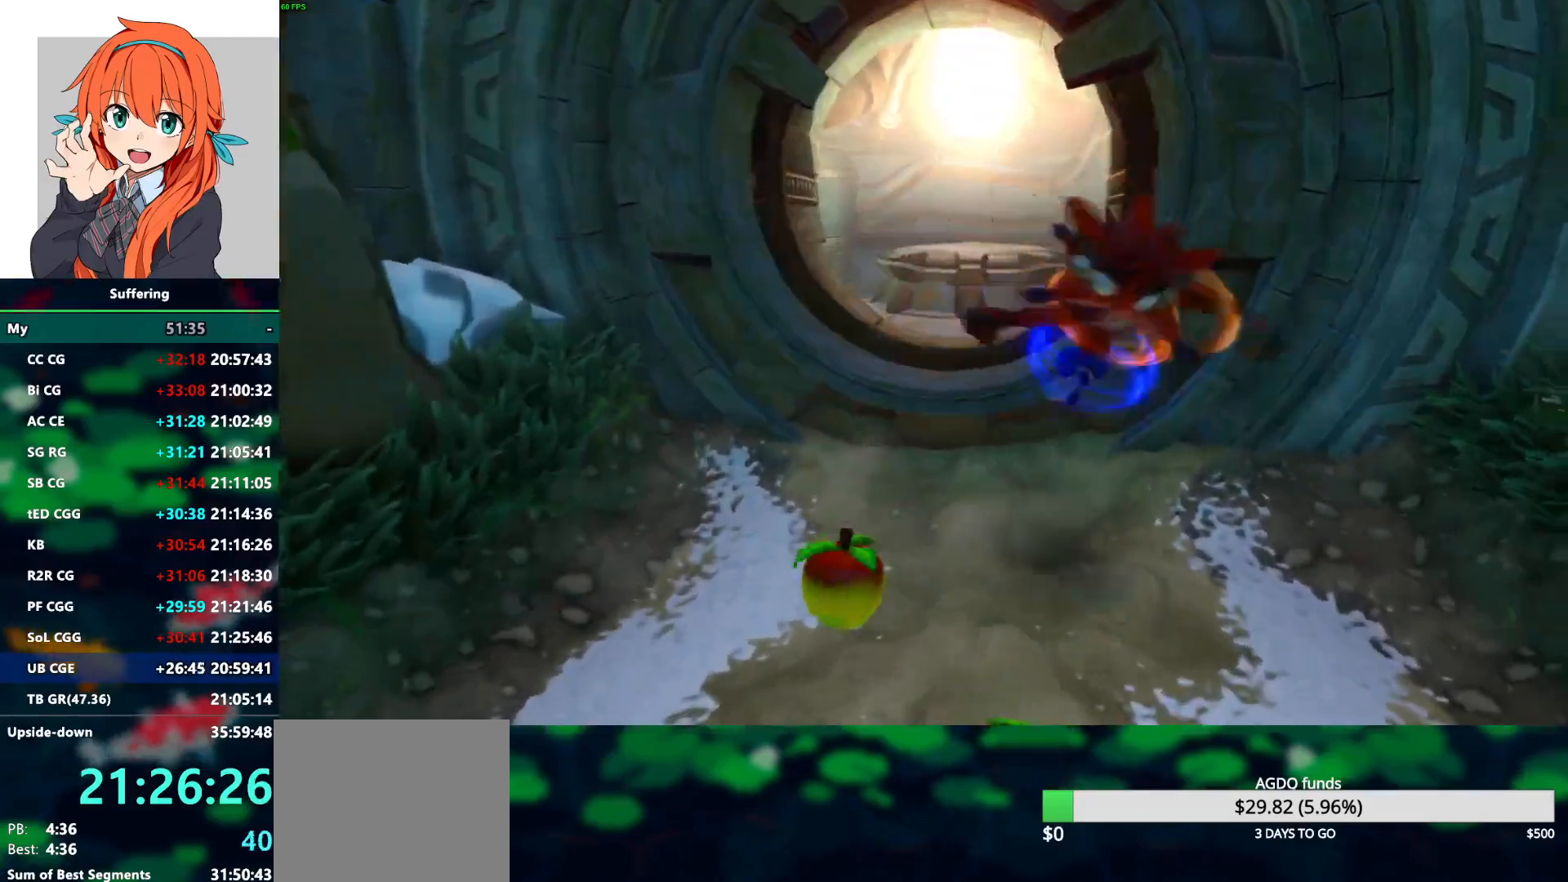
{"buttons": ["SQUARE"], "left_stick": "down", "right_stick": "center", "events": [[83, "R1", "down"], [233, "R1", "up"], [467, "SQUARE", "down"]]}
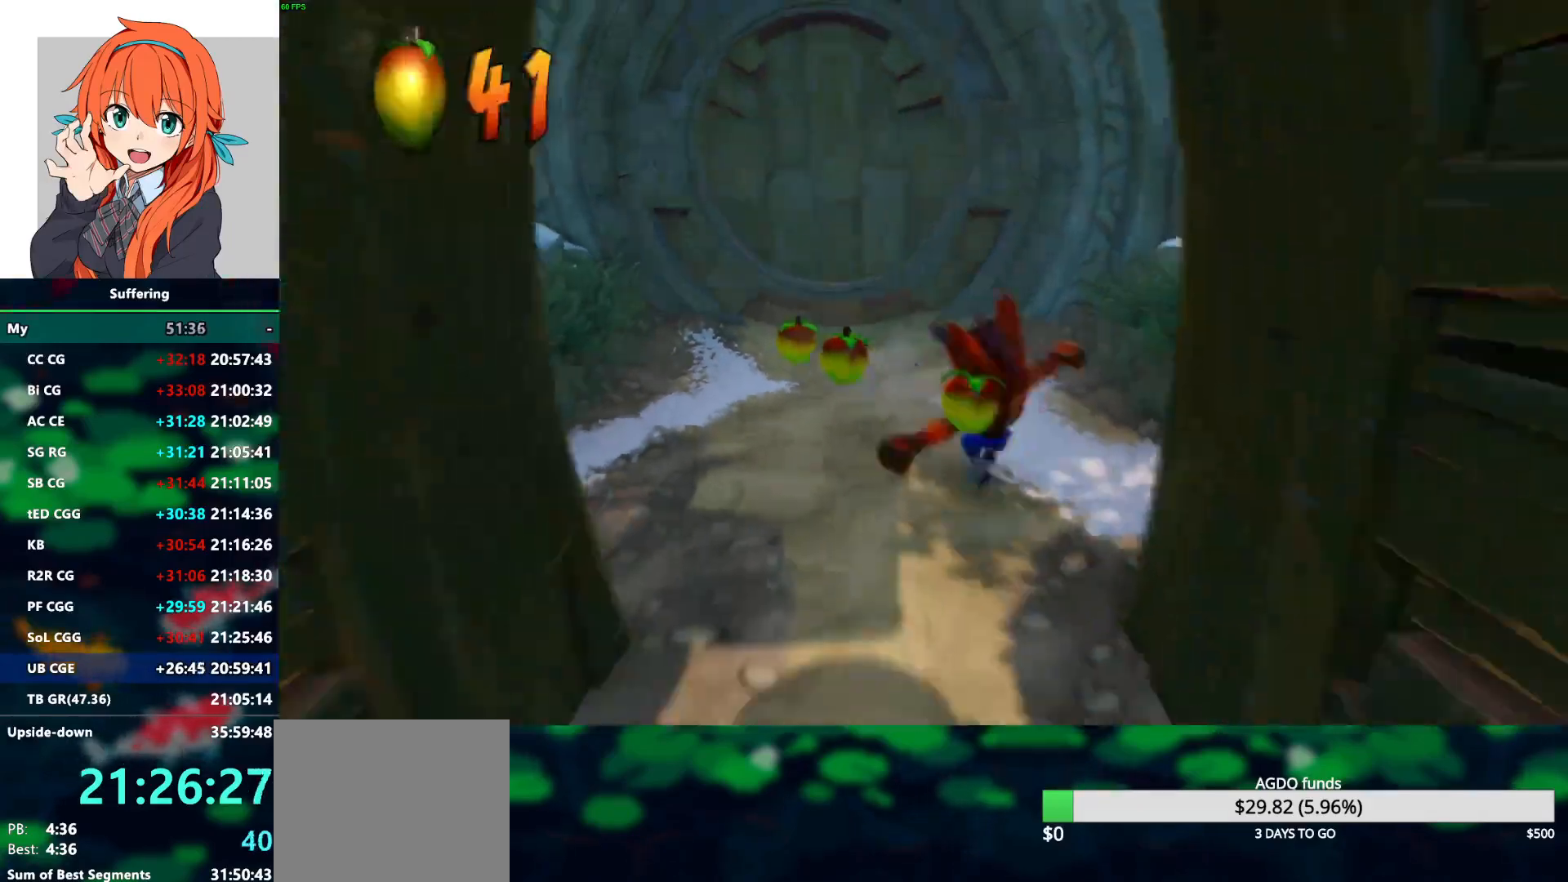
{"buttons": [], "left_stick": "down", "right_stick": "center", "events": [[83, "SQUARE", "up"]]}
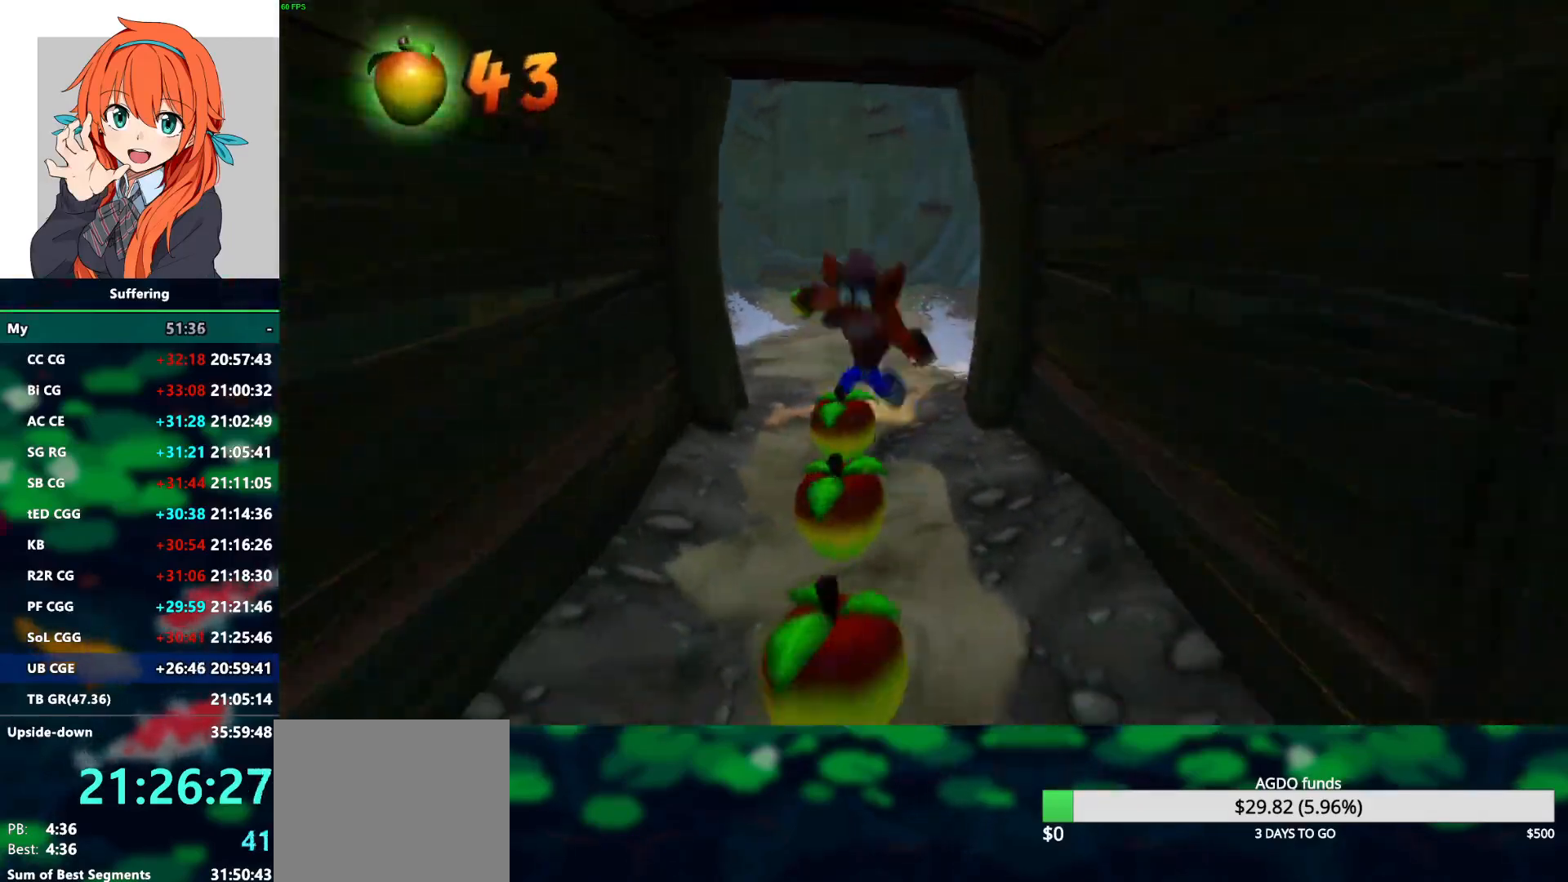
{"buttons": [], "left_stick": "down", "right_stick": "center", "events": [[133, "R1", "down"], [250, "R1", "up"], [333, "SQUARE", "down"], [467, "SQUARE", "up"]]}
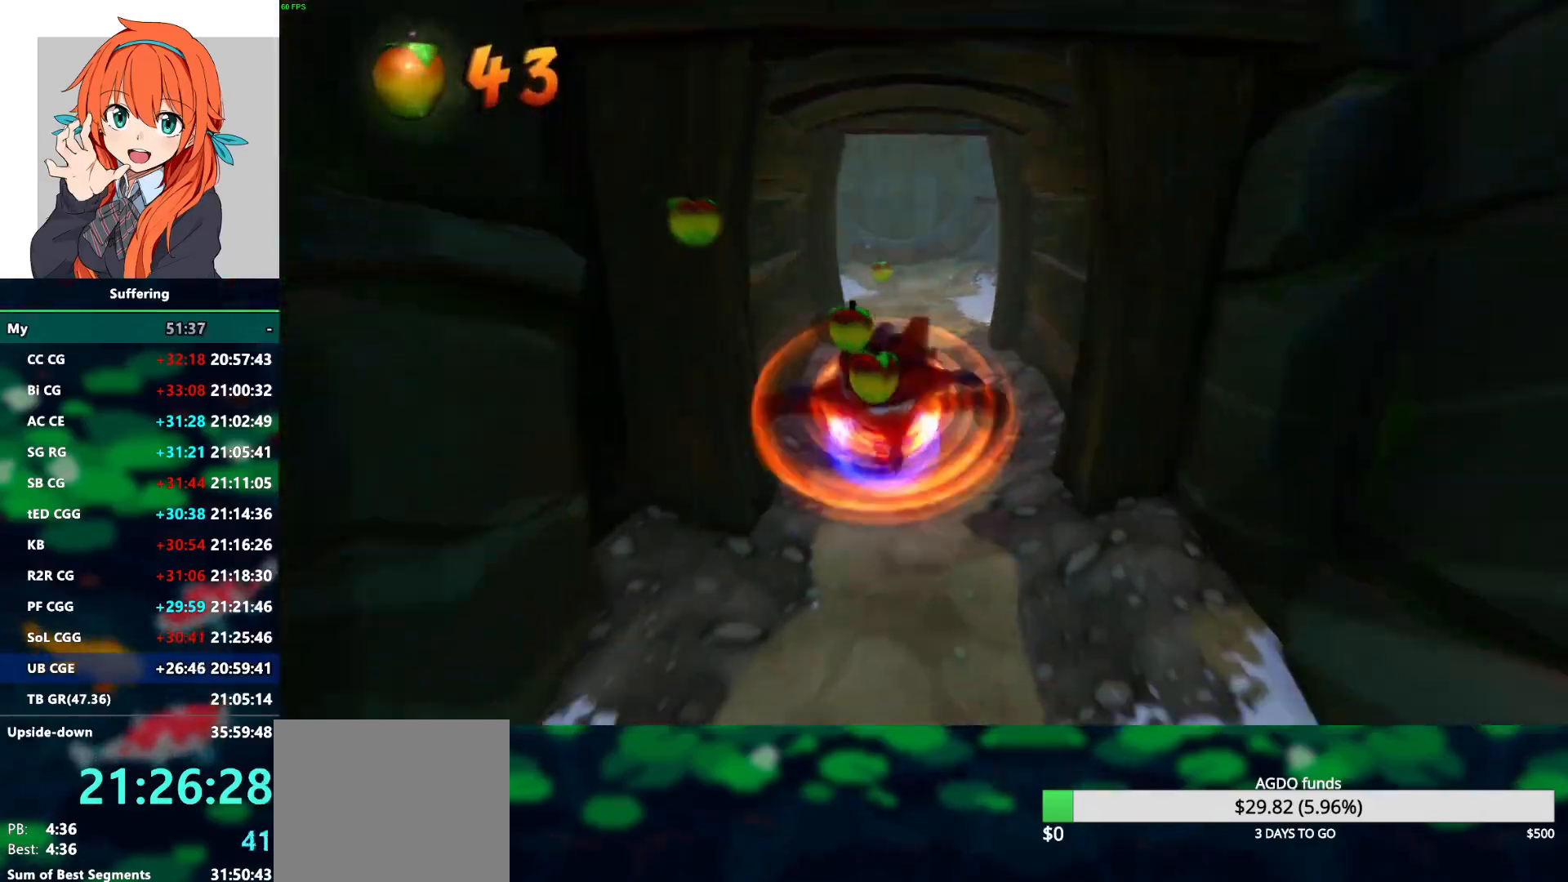
{"buttons": [], "left_stick": "down", "right_stick": "center", "events": []}
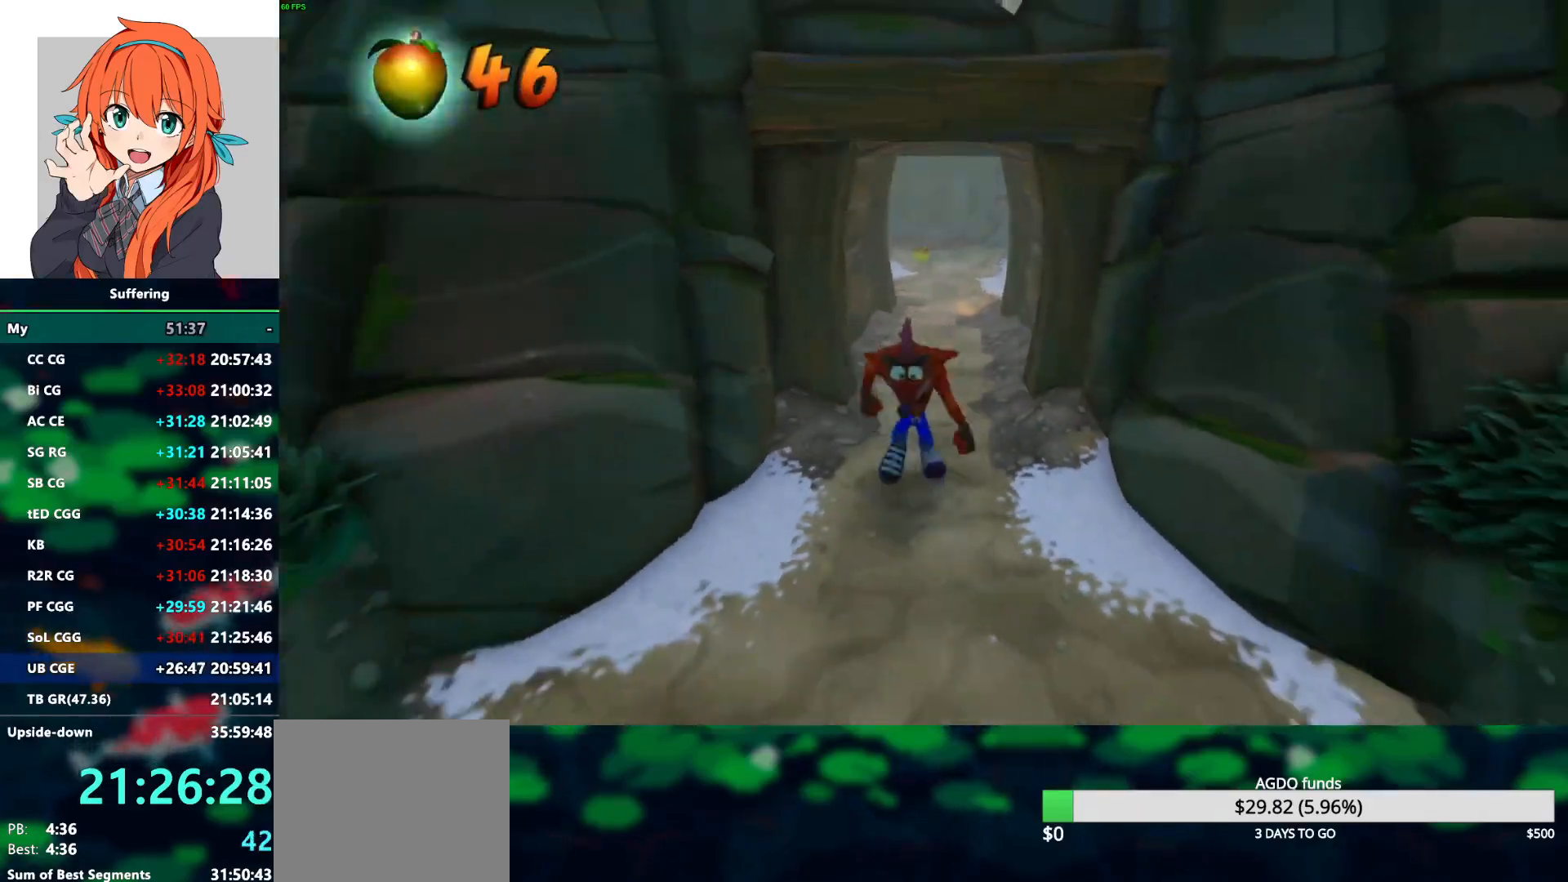
{"buttons": ["CROSS", "R1"], "left_stick": "down", "right_stick": "center", "events": [[367, "R1", "down"], [483, "CROSS", "down"]]}
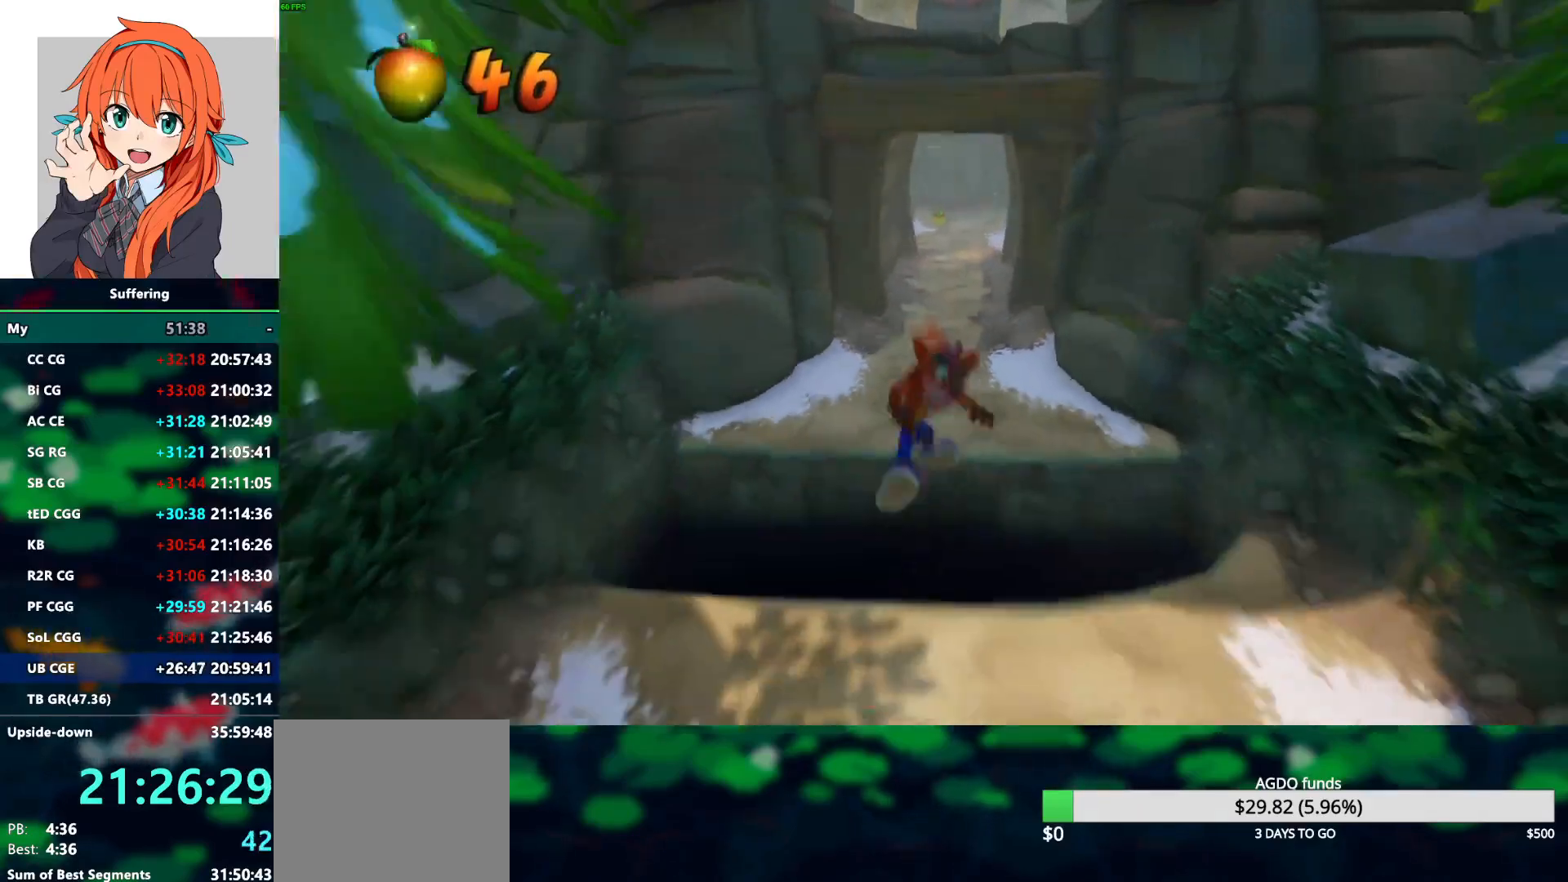
{"buttons": [], "left_stick": "down", "right_stick": "center", "events": [[33, "SQUARE", "down"], [167, "CROSS", "up"], [167, "R1", "up"], [183, "SQUARE", "up"]]}
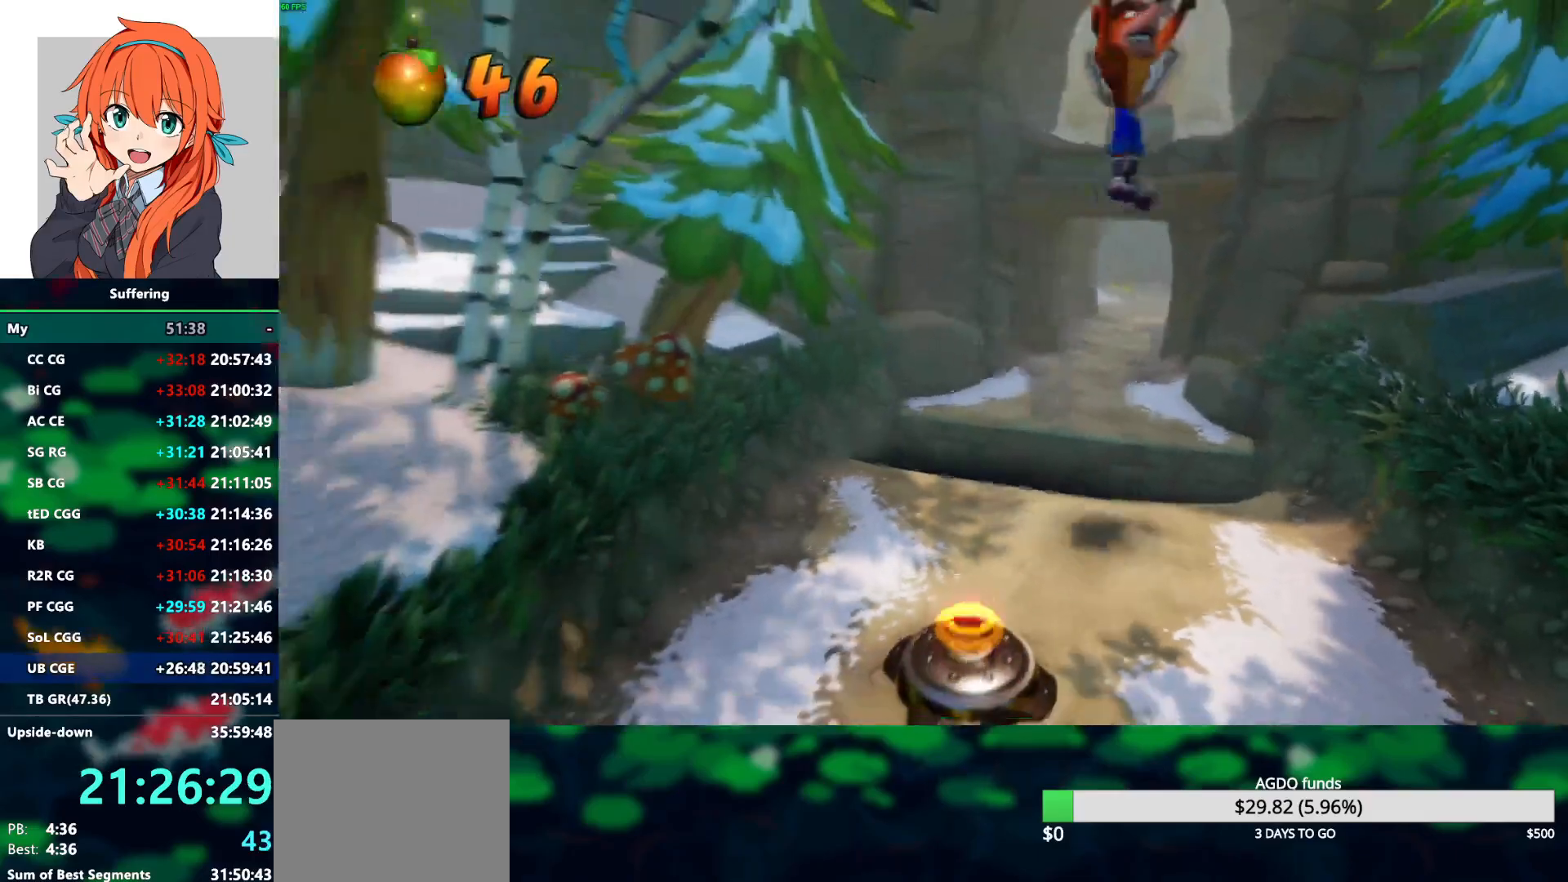
{"buttons": ["SQUARE", "R1"], "left_stick": "down", "right_stick": "center", "events": [[350, "R1", "down"], [500, "SQUARE", "down"]]}
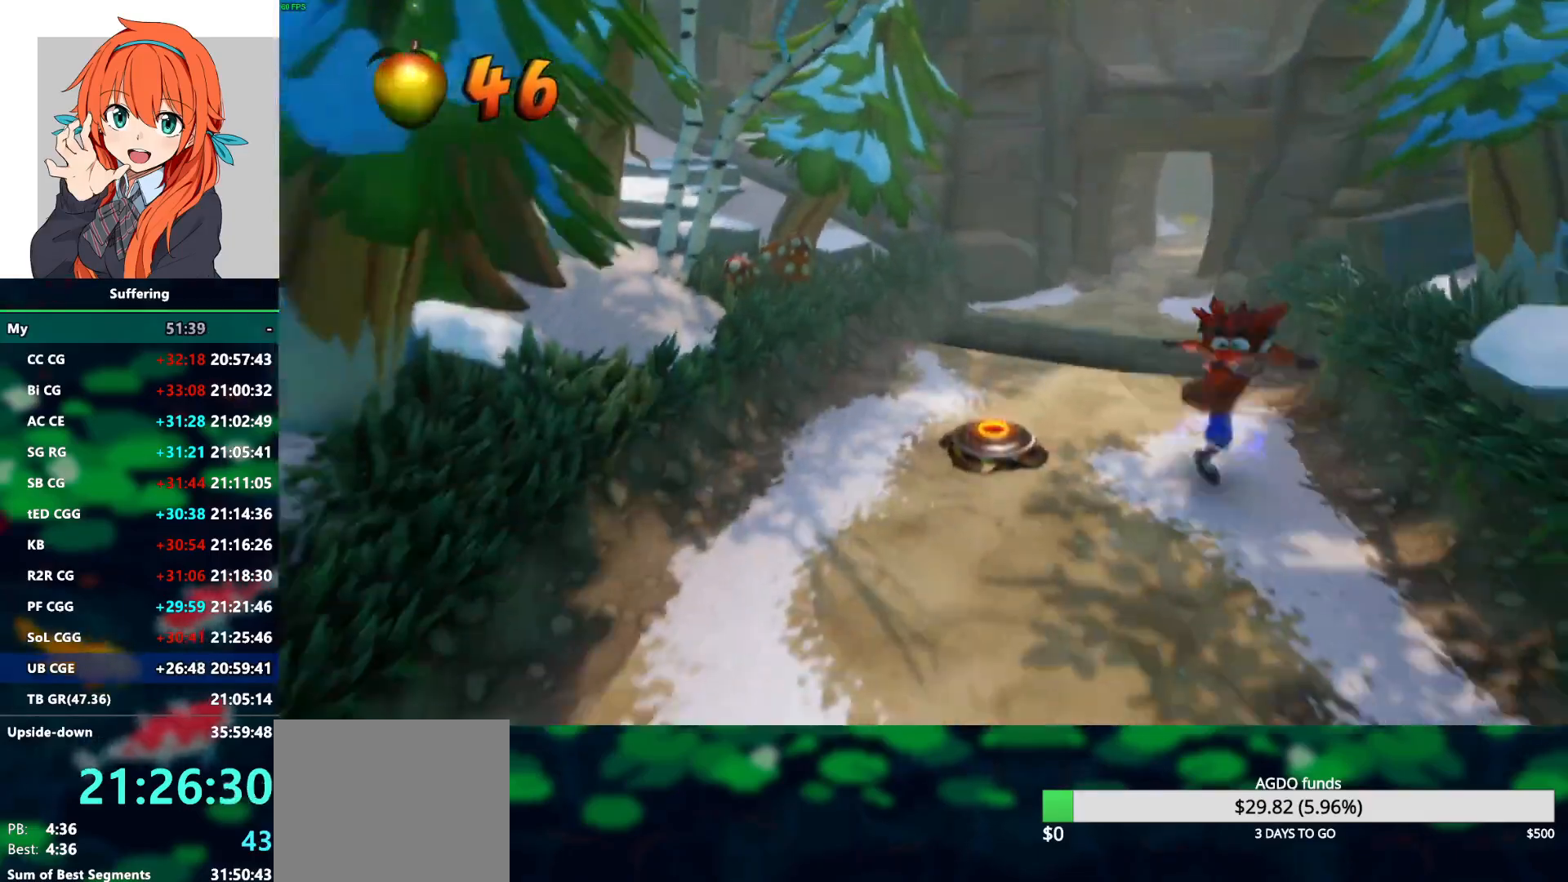
{"buttons": [], "left_stick": "down", "right_stick": "center", "events": [[33, "CROSS", "down"], [33, "R1", "up"], [67, "SQUARE", "up"], [100, "CROSS", "up"]]}
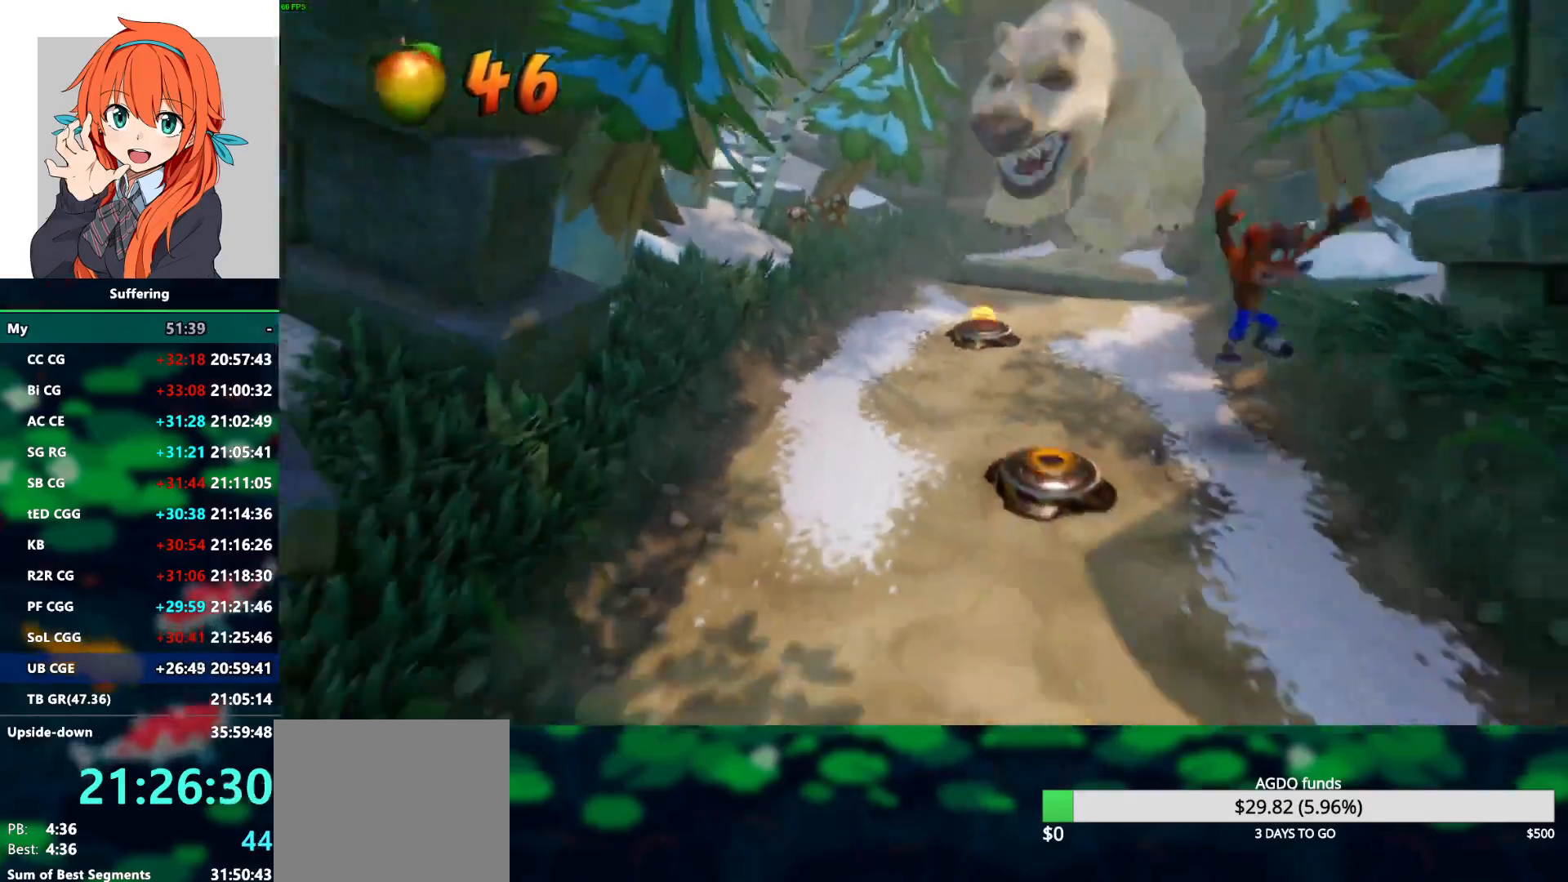
{"buttons": [], "left_stick": "down", "right_stick": "center", "events": [[183, "R1", "down"], [300, "R1", "up"], [350, "SQUARE", "down"], [467, "SQUARE", "up"]]}
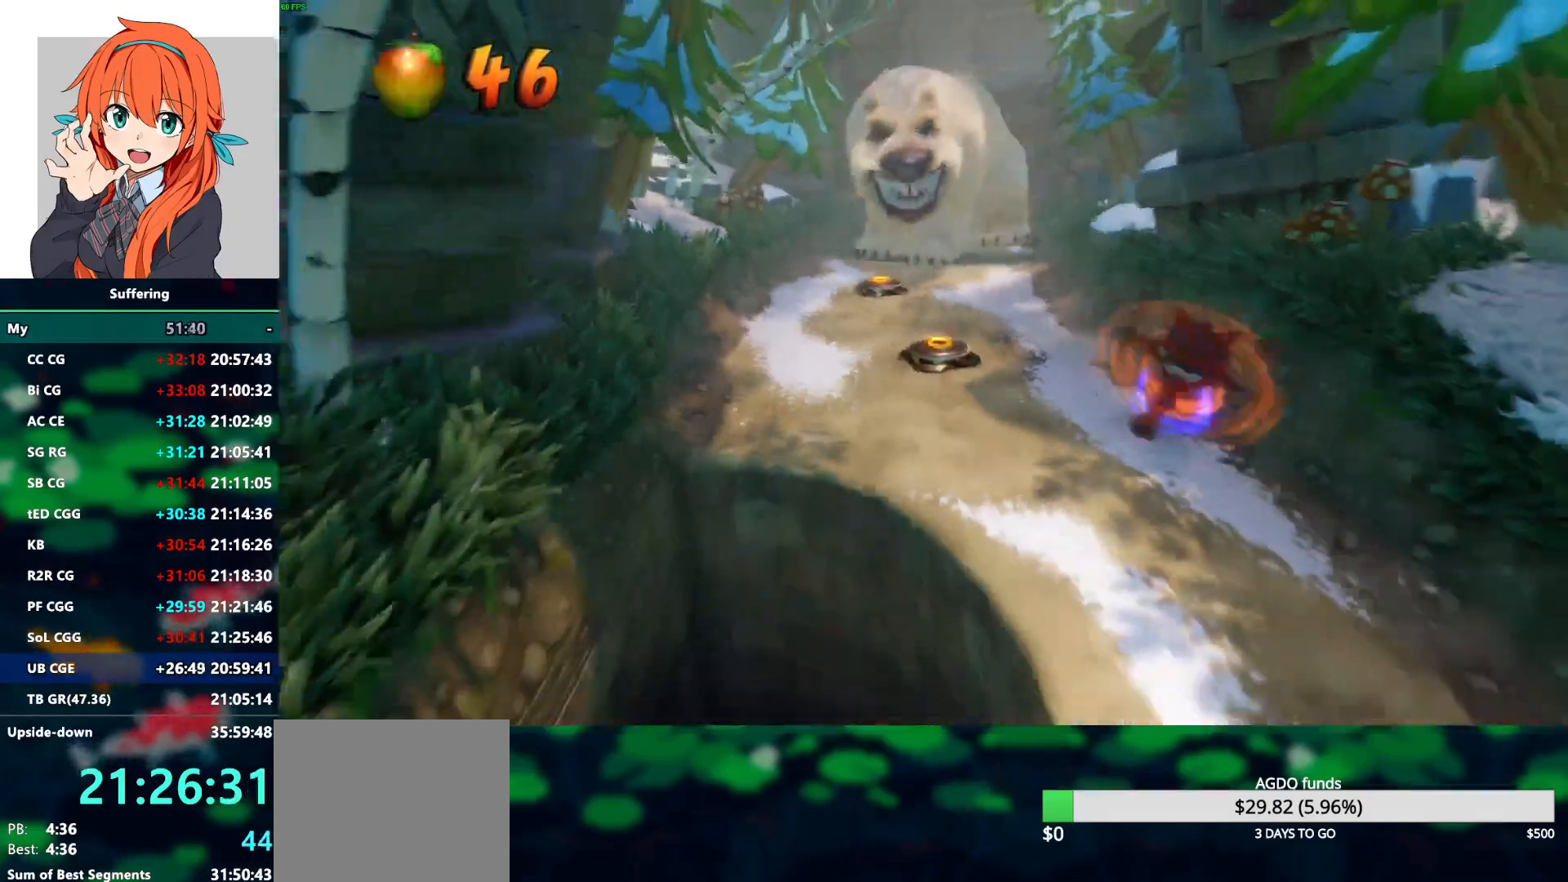
{"buttons": ["R1"], "left_stick": "down", "right_stick": "center", "events": [[400, "R1", "down"]]}
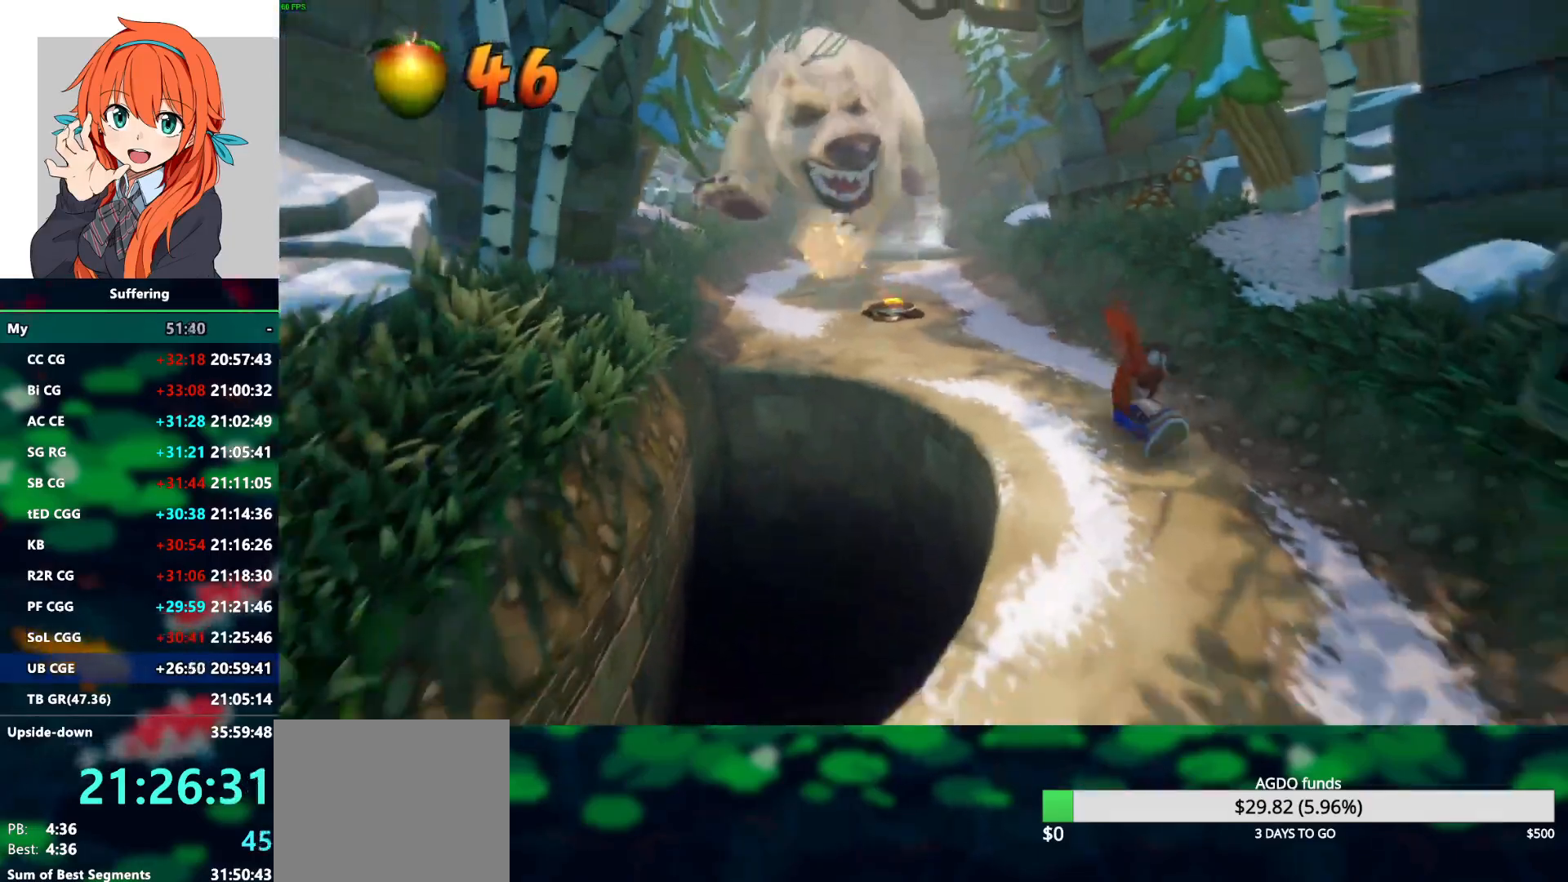
{"buttons": [], "left_stick": "down-left", "right_stick": "center", "events": [[33, "R1", "up"], [167, "SQUARE", "down"], [267, "SQUARE", "up"], [433, "left_stick", "down-left"]]}
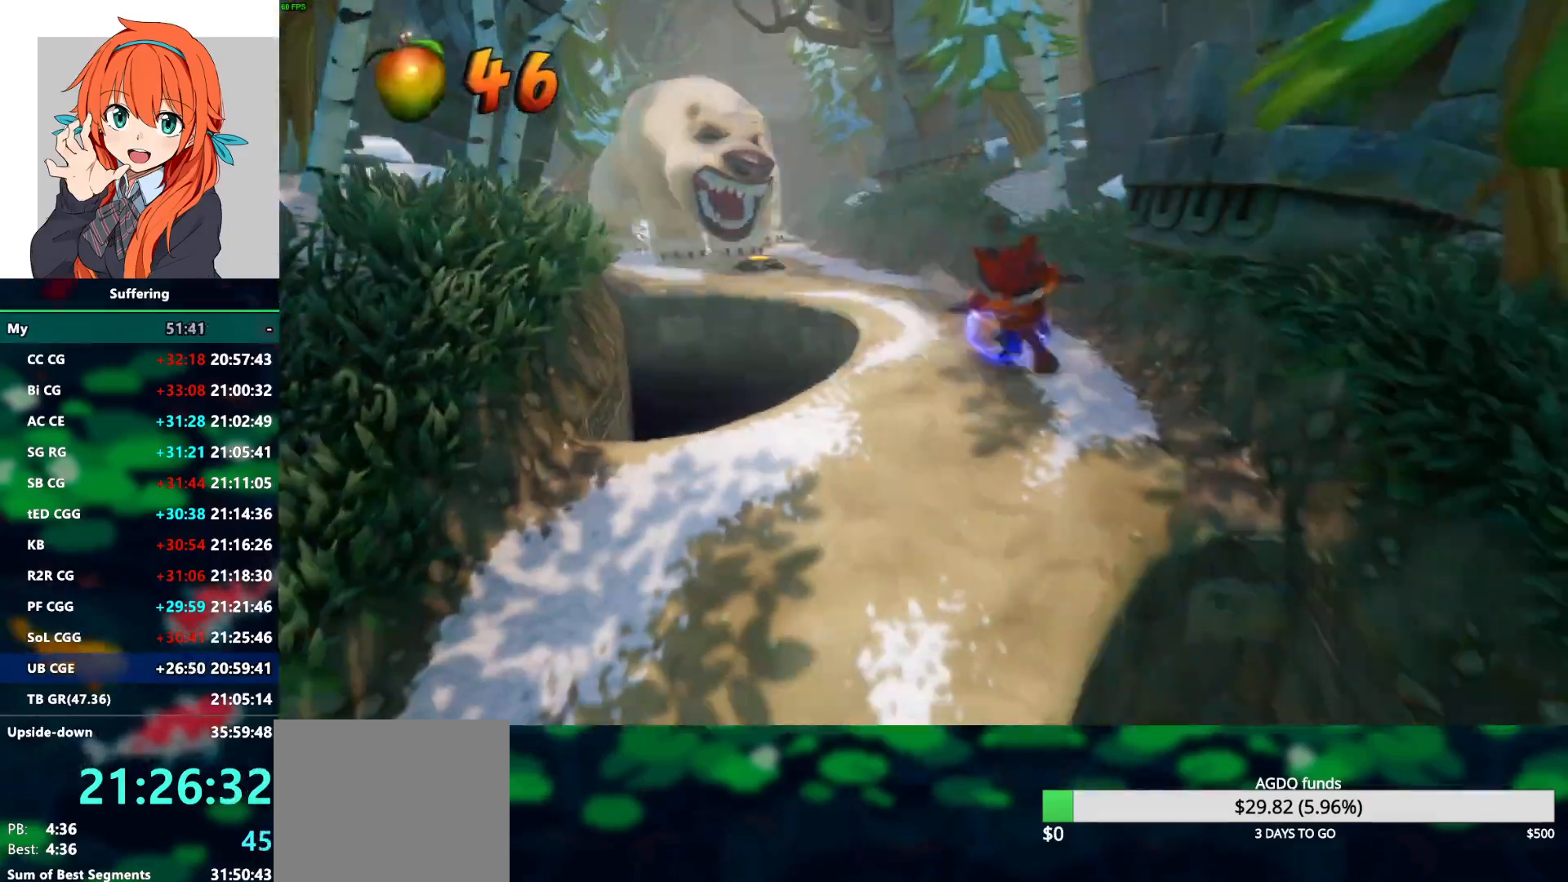
{"buttons": ["SQUARE"], "left_stick": "down-left", "right_stick": "center", "events": [[250, "R1", "down"], [367, "R1", "up"], [467, "SQUARE", "down"]]}
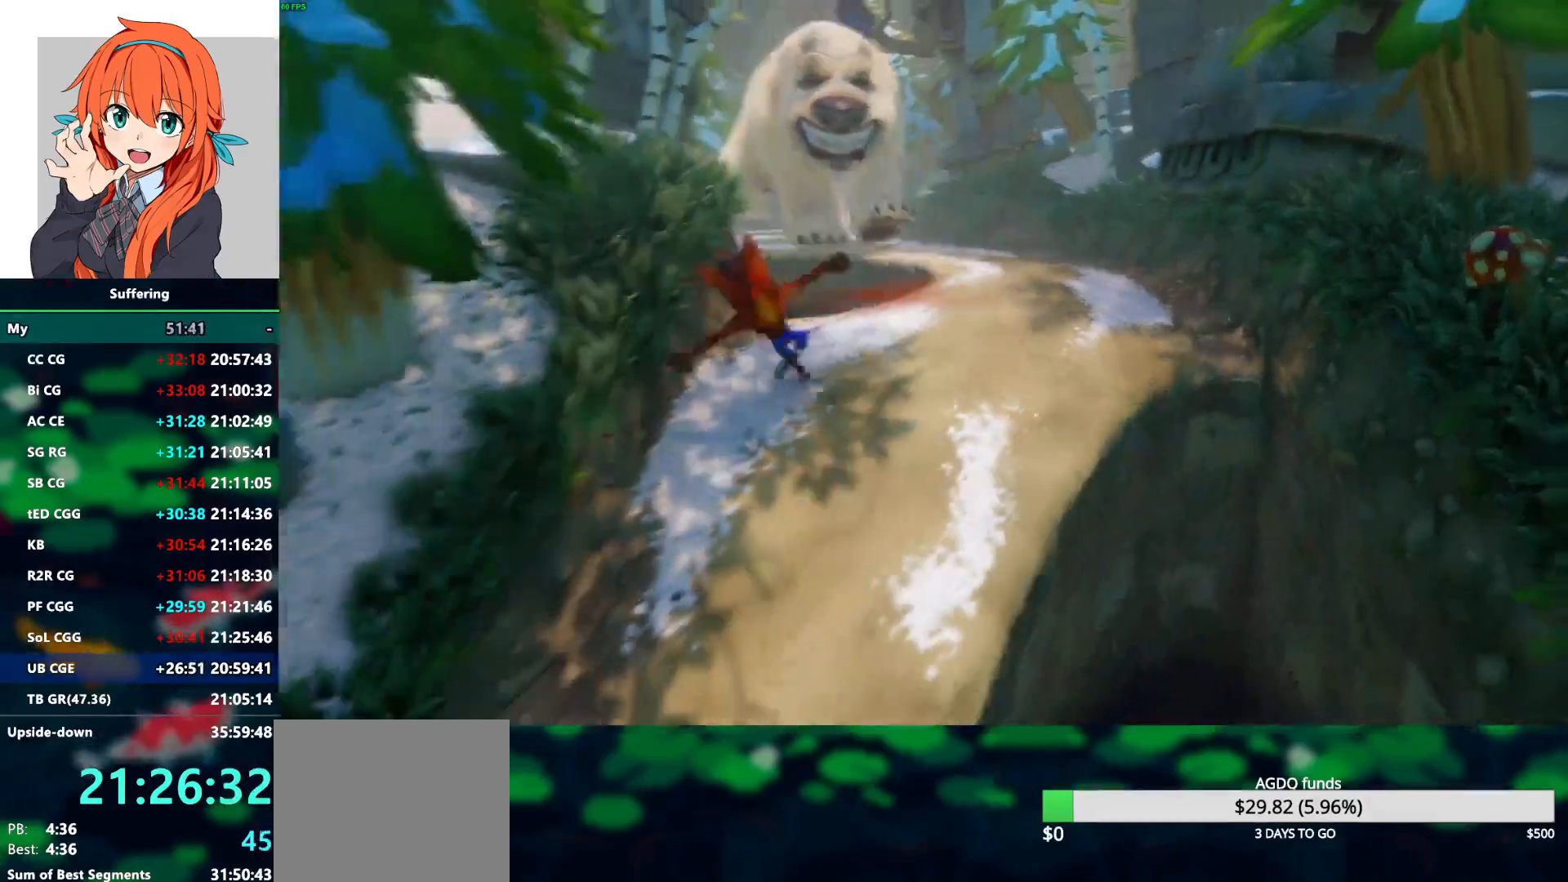
{"buttons": [], "left_stick": "down", "right_stick": "center", "events": [[33, "left_stick", "down"], [100, "SQUARE", "up"]]}
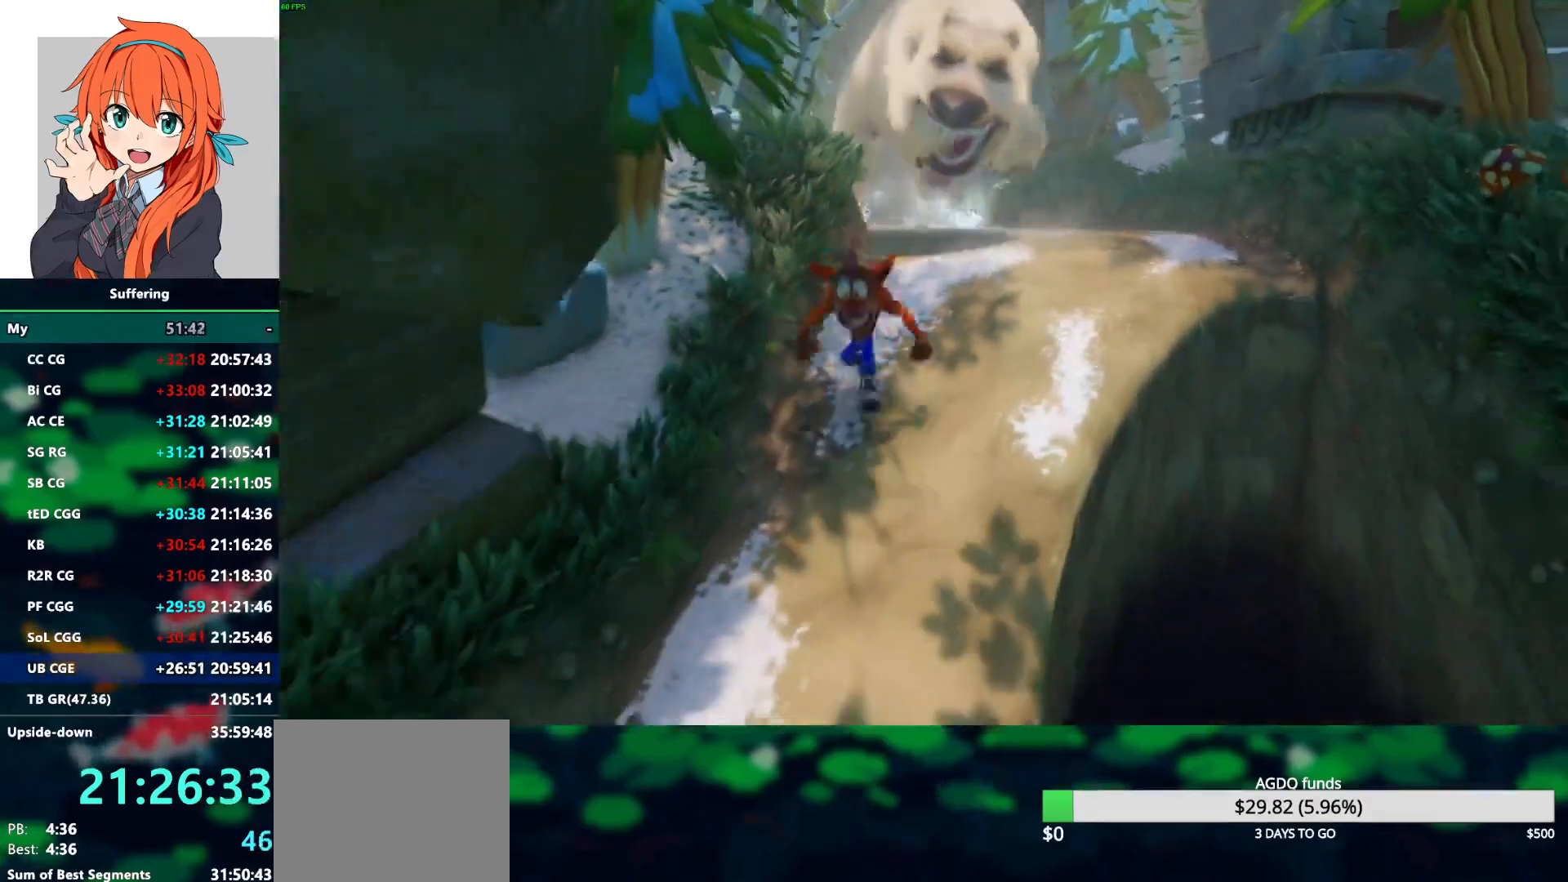
{"buttons": [], "left_stick": "down", "right_stick": "center", "events": [[50, "R1", "down"], [183, "R1", "up"], [267, "SQUARE", "down"], [383, "SQUARE", "up"]]}
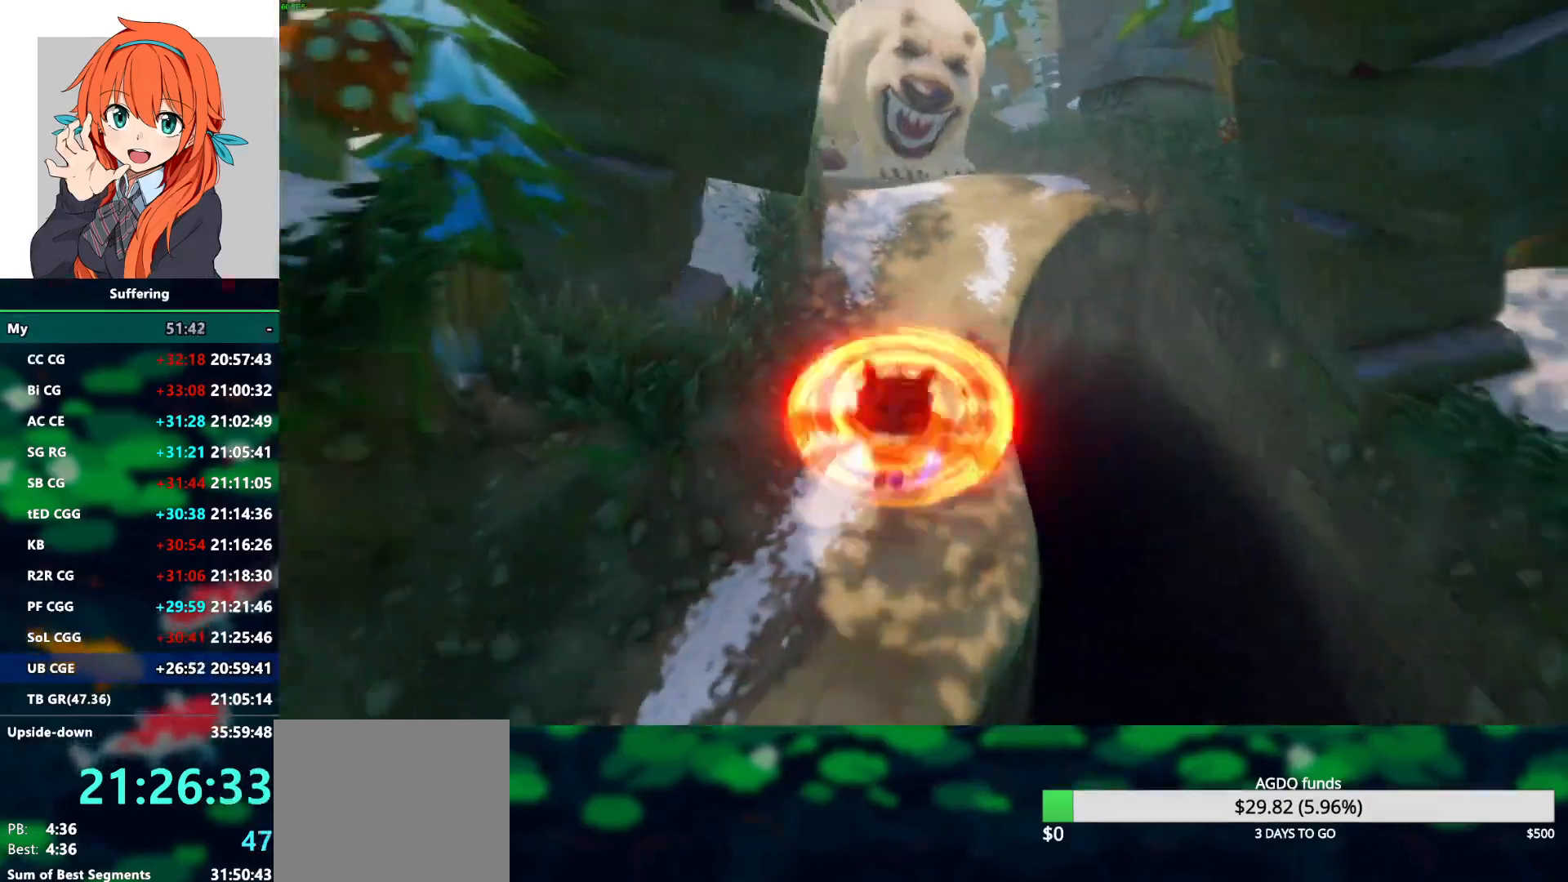
{"buttons": ["CROSS", "R1"], "left_stick": "down", "right_stick": "center", "events": [[350, "R1", "down"], [433, "CROSS", "down"]]}
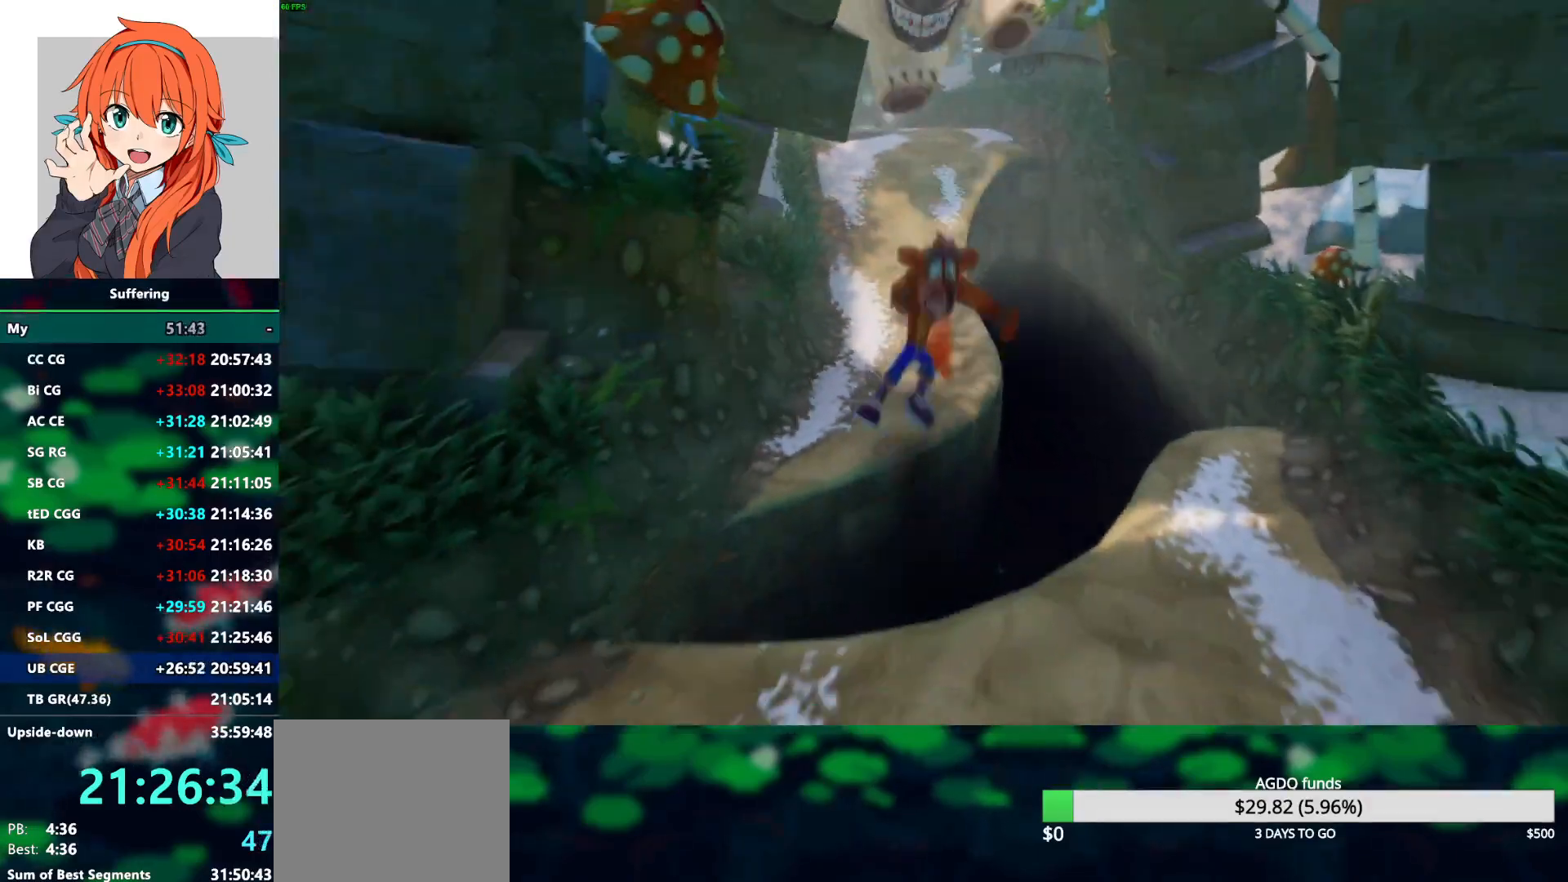
{"buttons": [], "left_stick": "down", "right_stick": "center", "events": [[67, "CROSS", "up"], [67, "R1", "up"]]}
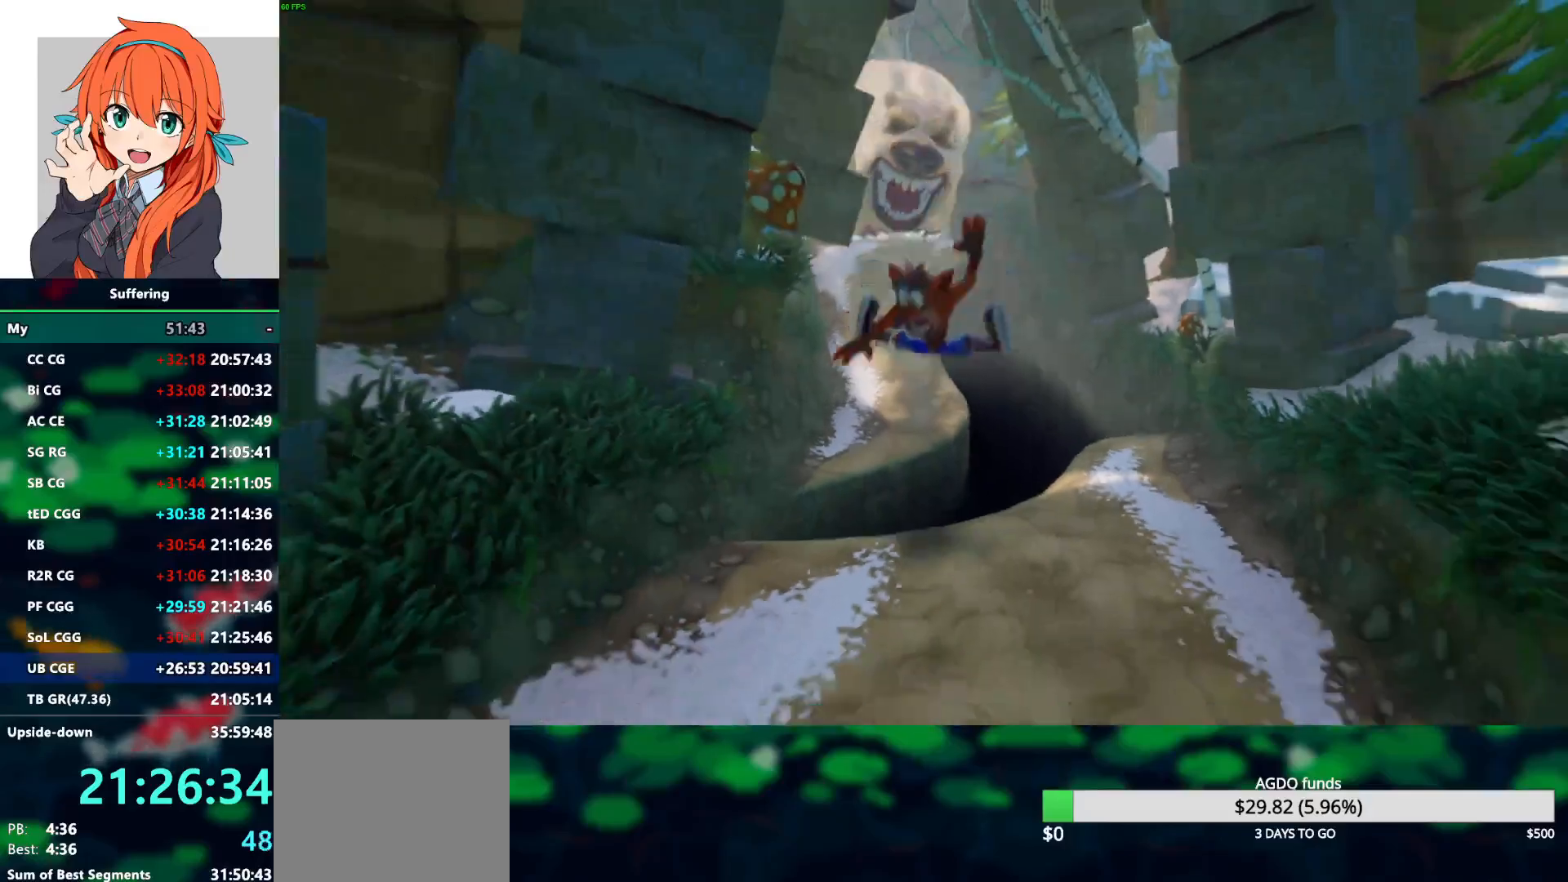
{"buttons": [], "left_stick": "down", "right_stick": "center", "events": [[167, "R1", "down"], [283, "SQUARE", "down"], [317, "CROSS", "down"], [367, "R1", "up"], [367, "SQUARE", "up"], [400, "CROSS", "up"]]}
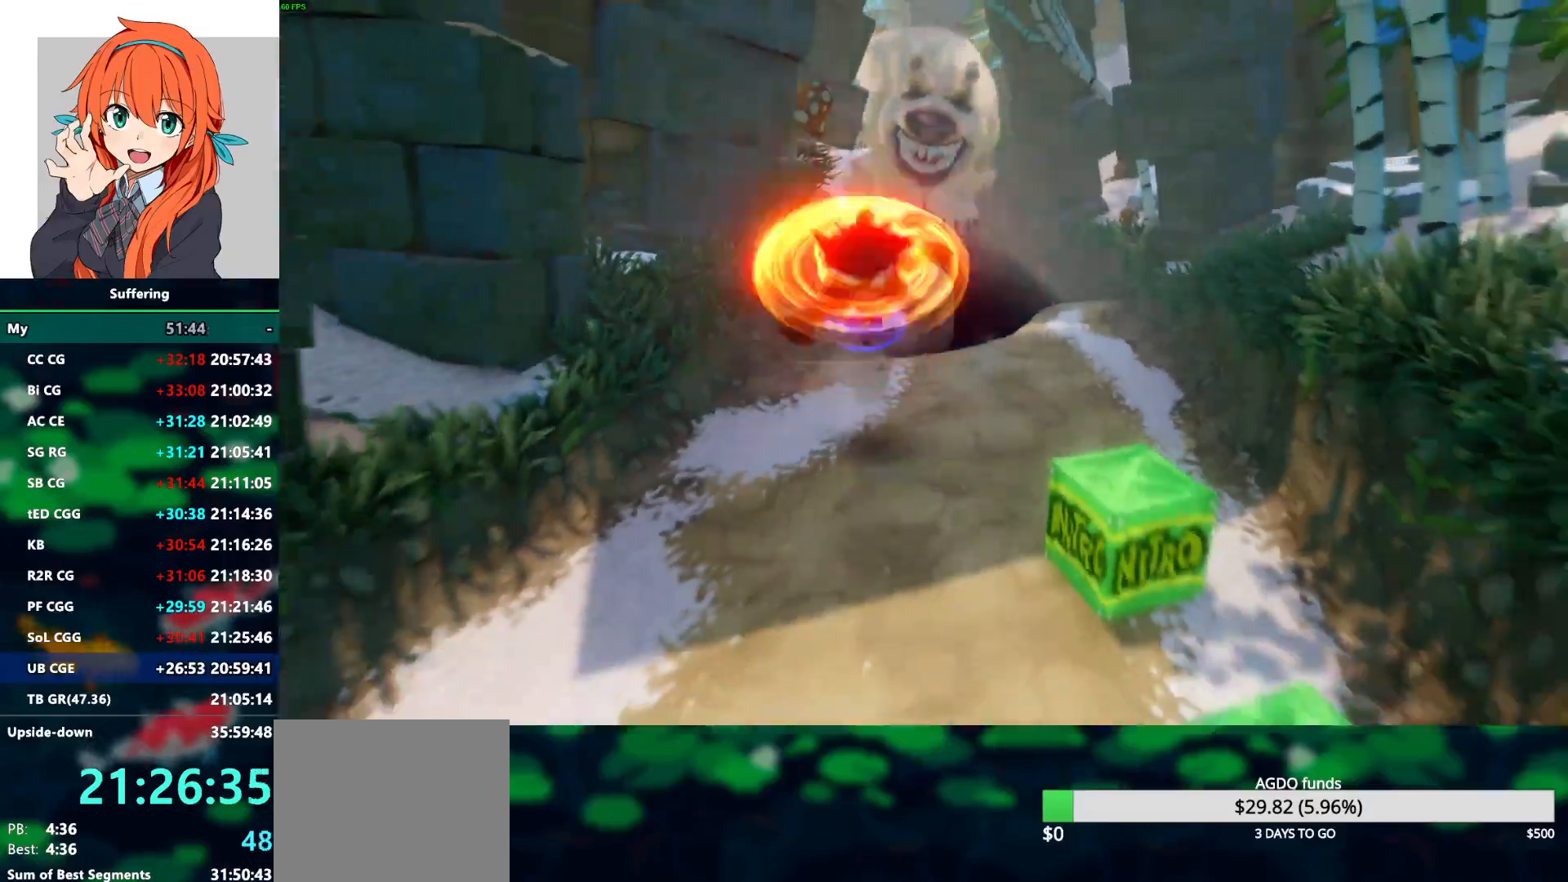
{"buttons": ["R1"], "left_stick": "down", "right_stick": "center", "events": [[500, "R1", "down"]]}
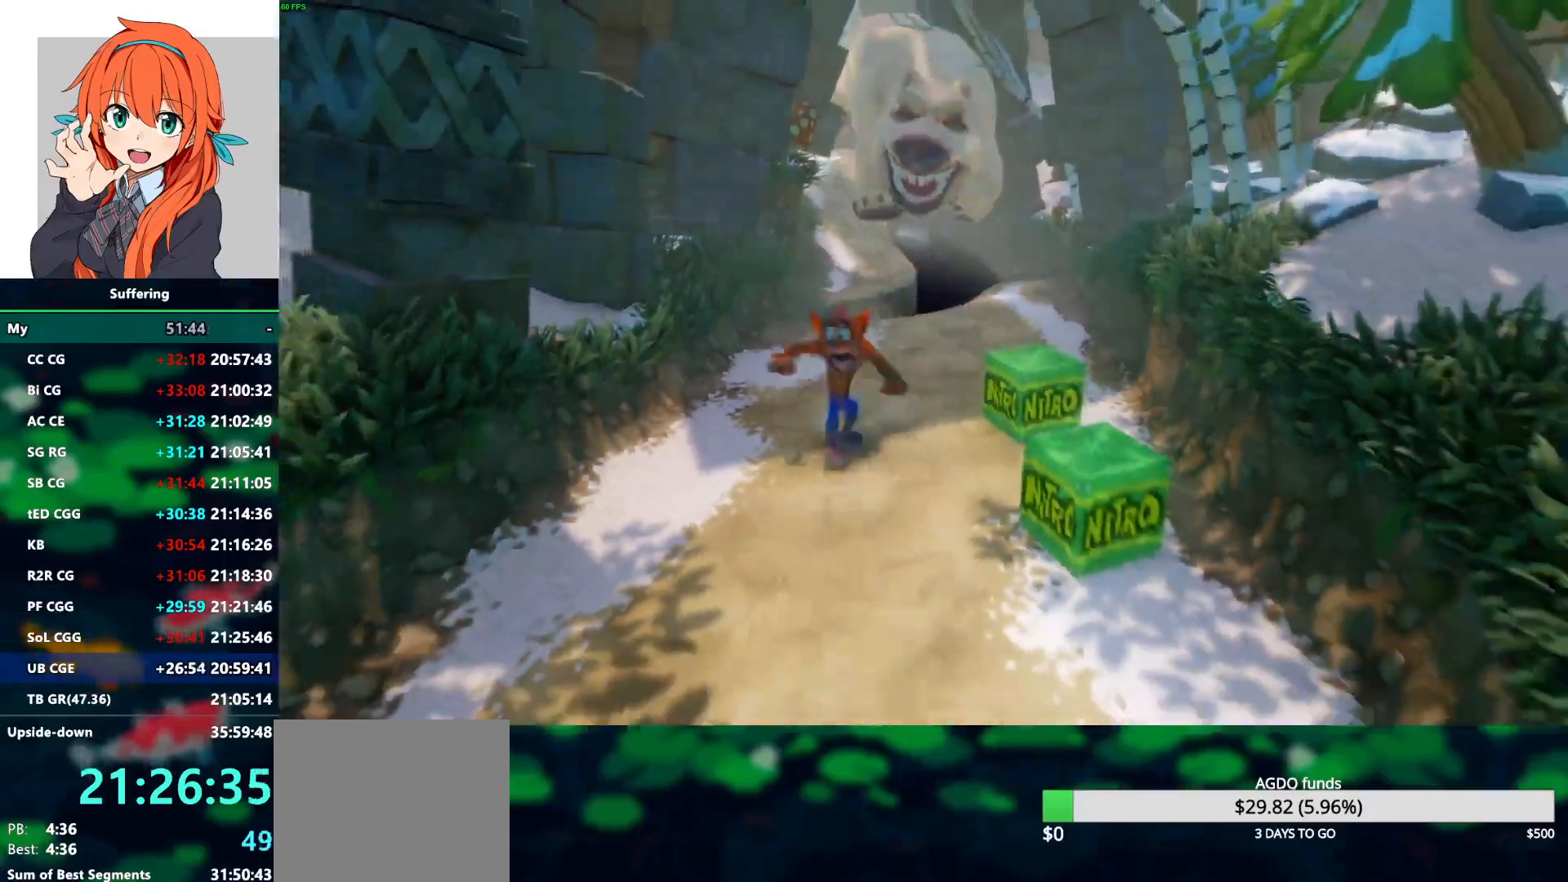
{"buttons": [], "left_stick": "down", "right_stick": "center", "events": [[83, "SQUARE", "down"], [117, "CROSS", "down"], [133, "R1", "up"], [150, "SQUARE", "up"], [200, "CROSS", "up"]]}
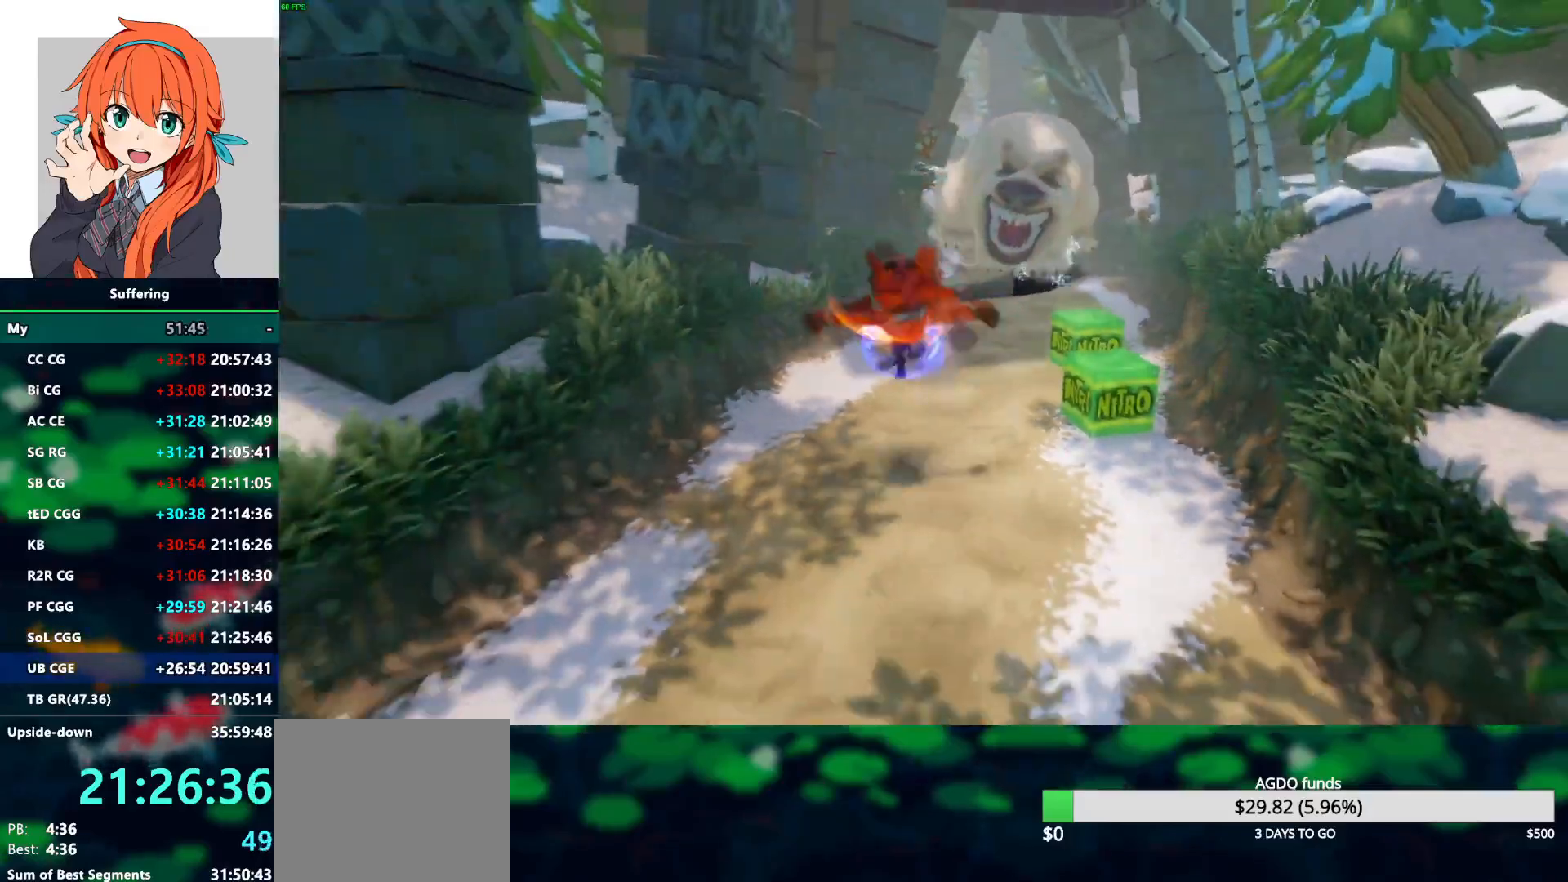
{"buttons": [], "left_stick": "down", "right_stick": "center", "events": []}